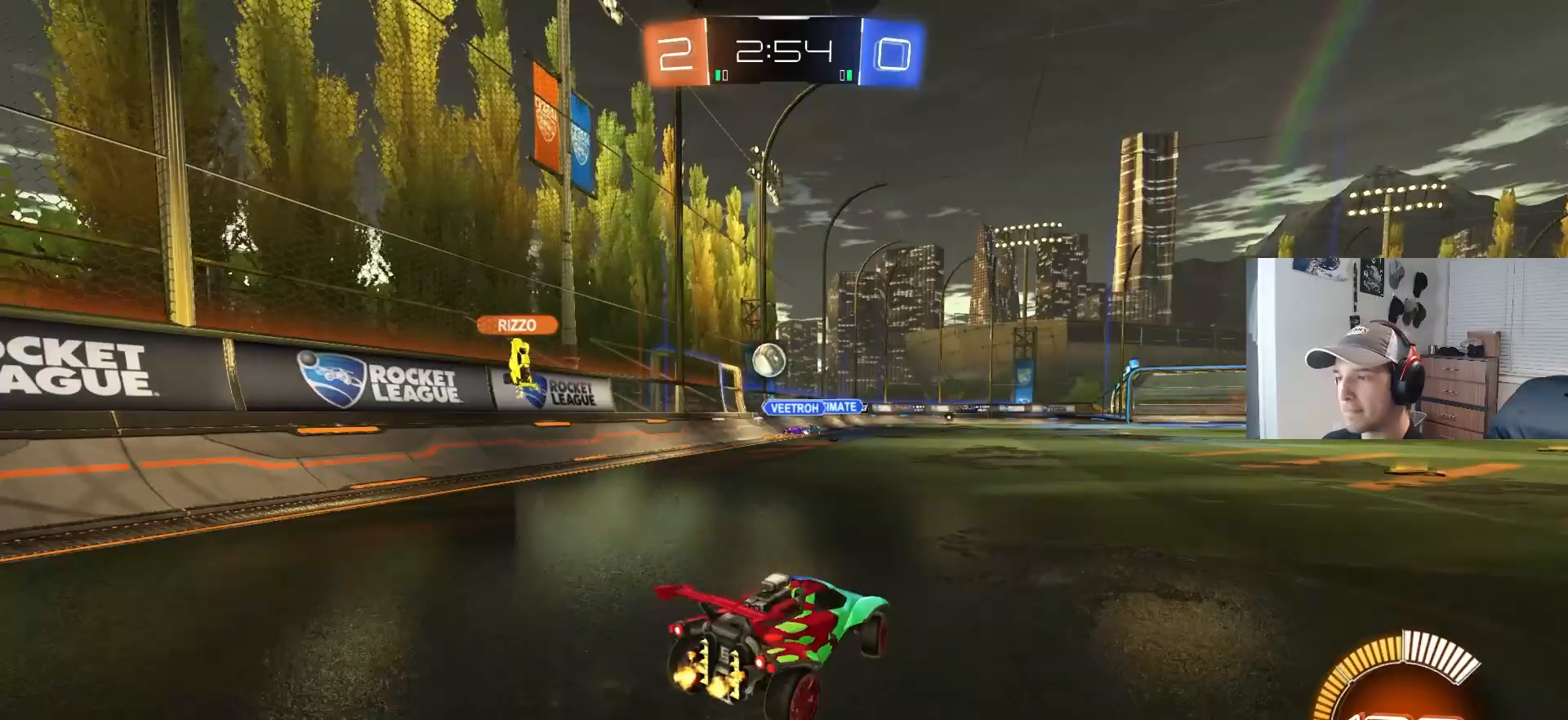
Gameplay with a controller (PlayStation layout); each line is a JSON object with the inputs held at the frame after it. "events" lists button and stick changes between this image and that frame as [ms after this image, input, new state], when the widget could be followed in between. Not read: R3.
{"buttons": ["L2"], "left_stick": "right", "right_stick": "center", "events": [[100, "CIRCLE", "down"], [317, "CIRCLE", "up"], [333, "left_stick", "center"], [350, "R2", "up"], [417, "L2", "down"], [417, "left_stick", "right"]]}
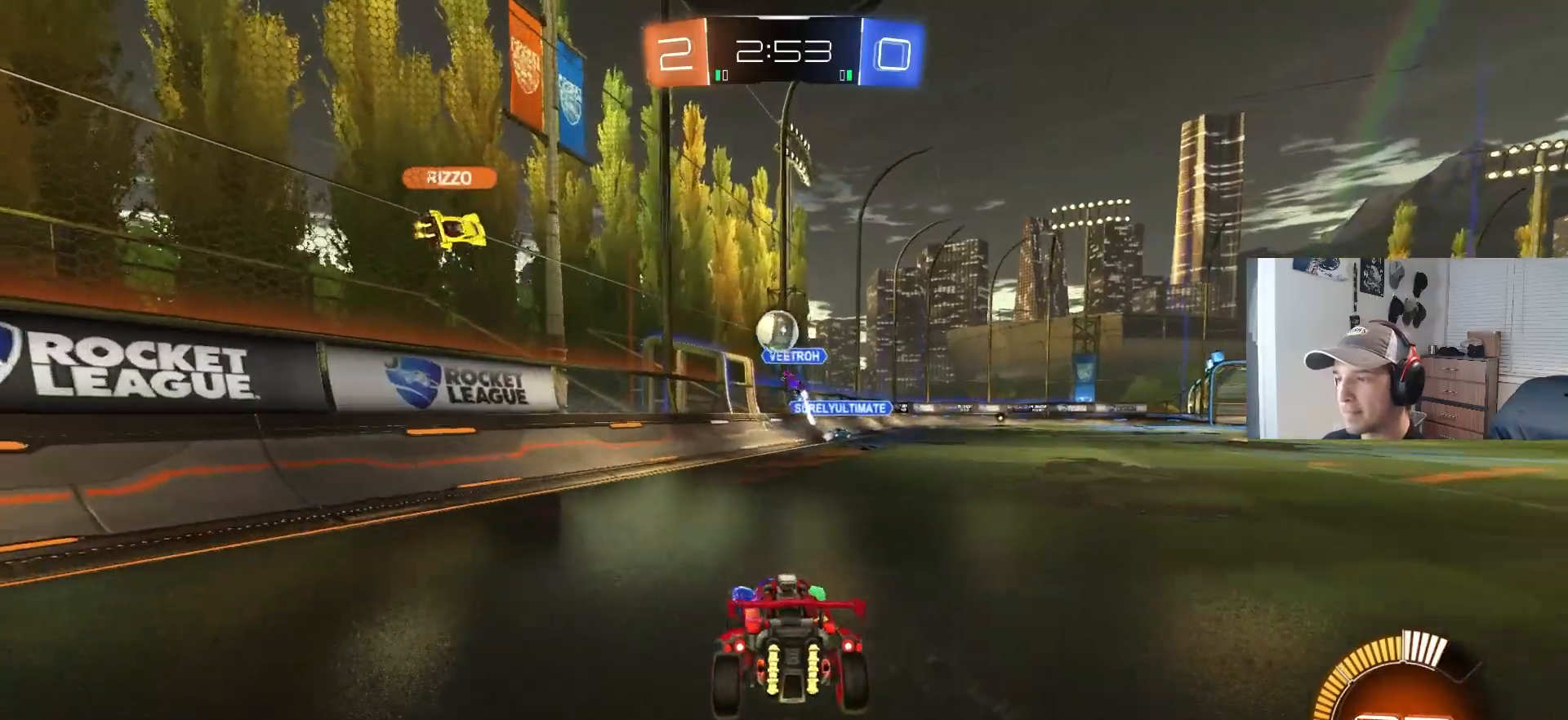
{"buttons": [], "left_stick": "center", "right_stick": "center", "events": [[117, "left_stick", "center"], [483, "L2", "up"]]}
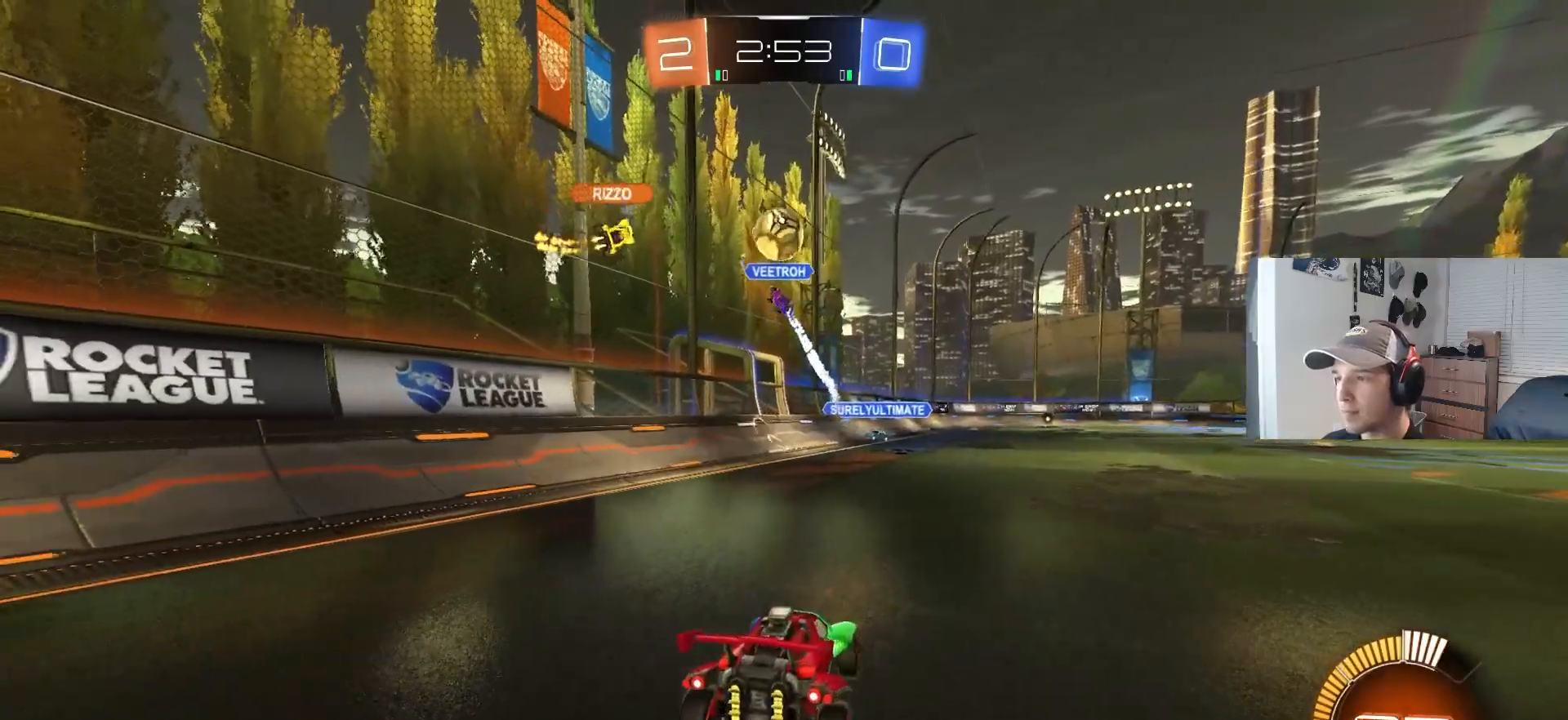
{"buttons": ["R2"], "left_stick": "right", "right_stick": "center", "events": [[17, "left_stick", "right"], [50, "R2", "down"], [317, "L1", "down"], [400, "L1", "up"]]}
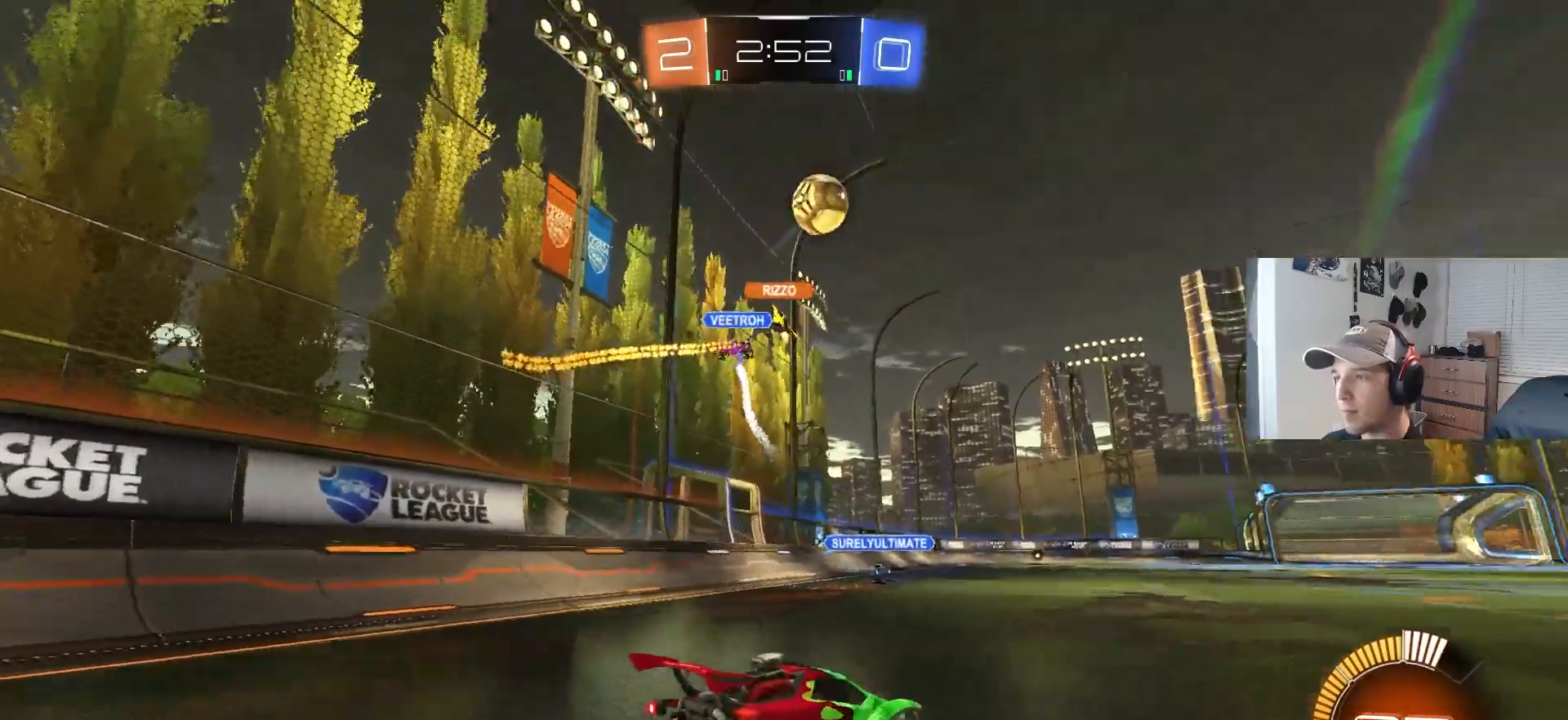
{"buttons": ["CIRCLE", "R2"], "left_stick": "center", "right_stick": "center", "events": [[83, "left_stick", "down-right"], [217, "CIRCLE", "down"], [283, "left_stick", "center"]]}
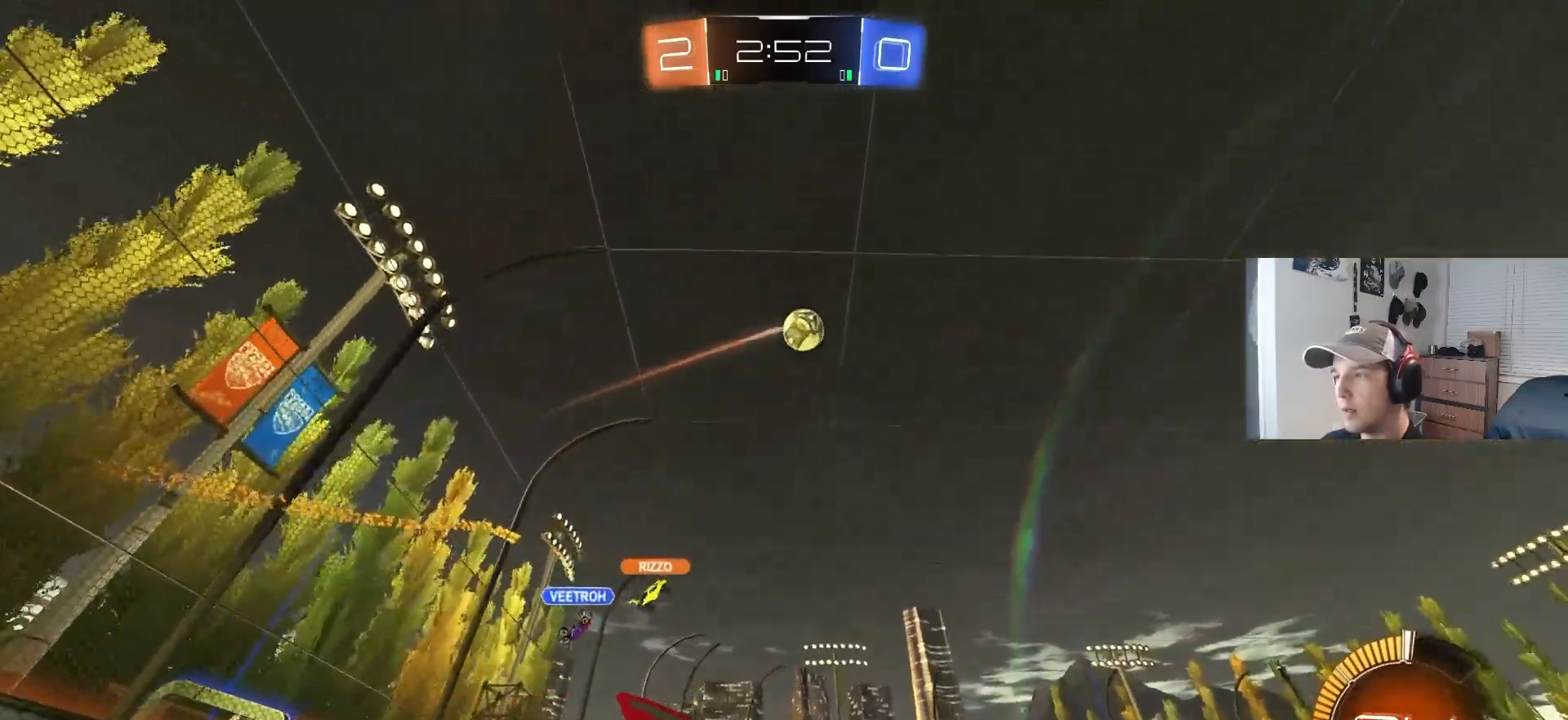
{"buttons": ["CIRCLE", "R2"], "left_stick": "left", "right_stick": "center", "events": [[100, "CIRCLE", "up"], [167, "right_stick", "down-left"], [217, "right_stick", "down"], [350, "left_stick", "left"], [367, "right_stick", "center"], [417, "CIRCLE", "down"]]}
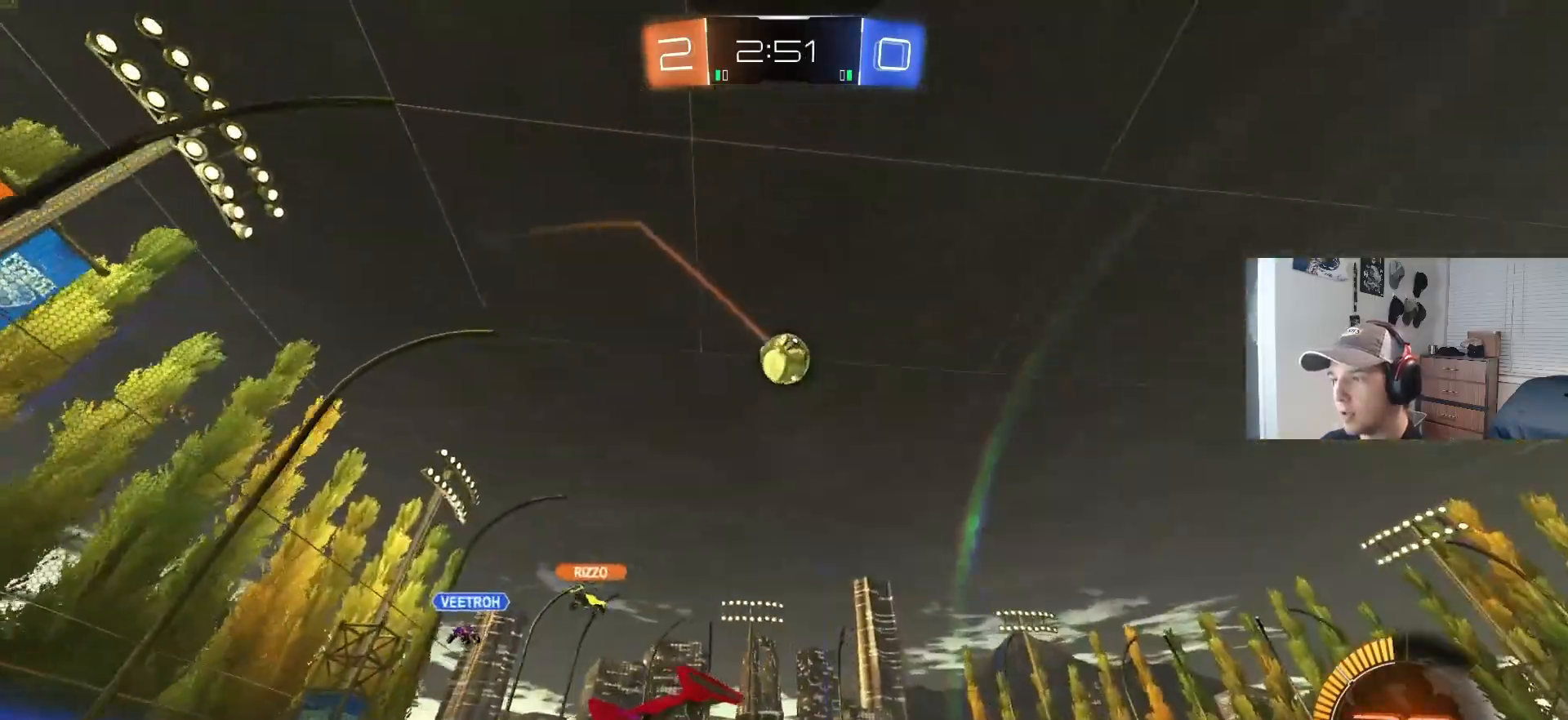
{"buttons": ["CIRCLE", "R2"], "left_stick": "right", "right_stick": "center", "events": [[50, "left_stick", "center"], [167, "left_stick", "left"], [300, "left_stick", "center"], [333, "CIRCLE", "up"], [450, "left_stick", "right"], [483, "CIRCLE", "down"]]}
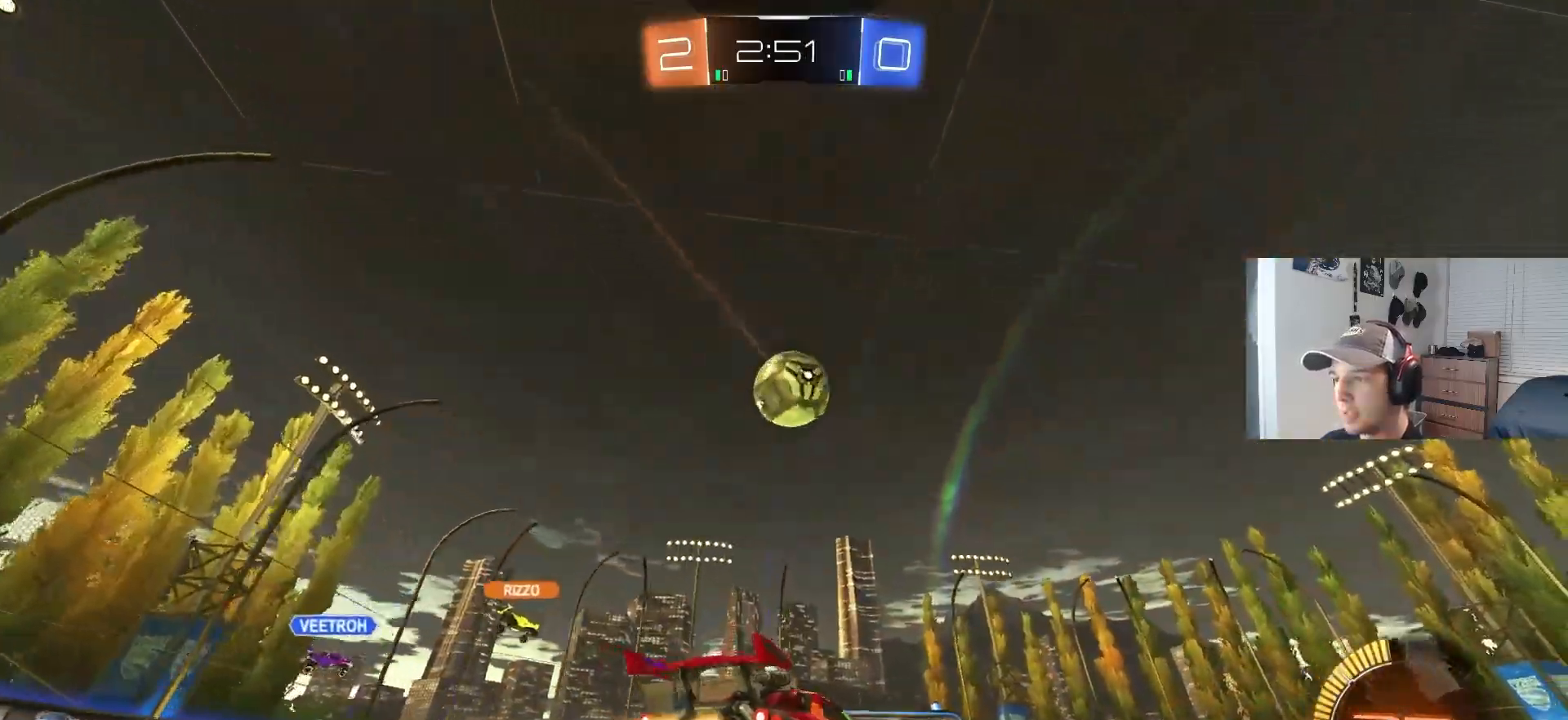
{"buttons": ["CROSS", "CIRCLE", "R2"], "left_stick": "center", "right_stick": "center", "events": [[33, "left_stick", "center"], [167, "CIRCLE", "up"], [283, "left_stick", "left"], [350, "CIRCLE", "down"], [383, "CROSS", "down"], [433, "CROSS", "up"], [433, "left_stick", "center"], [450, "CIRCLE", "up"], [483, "CIRCLE", "down"], [483, "CROSS", "down"]]}
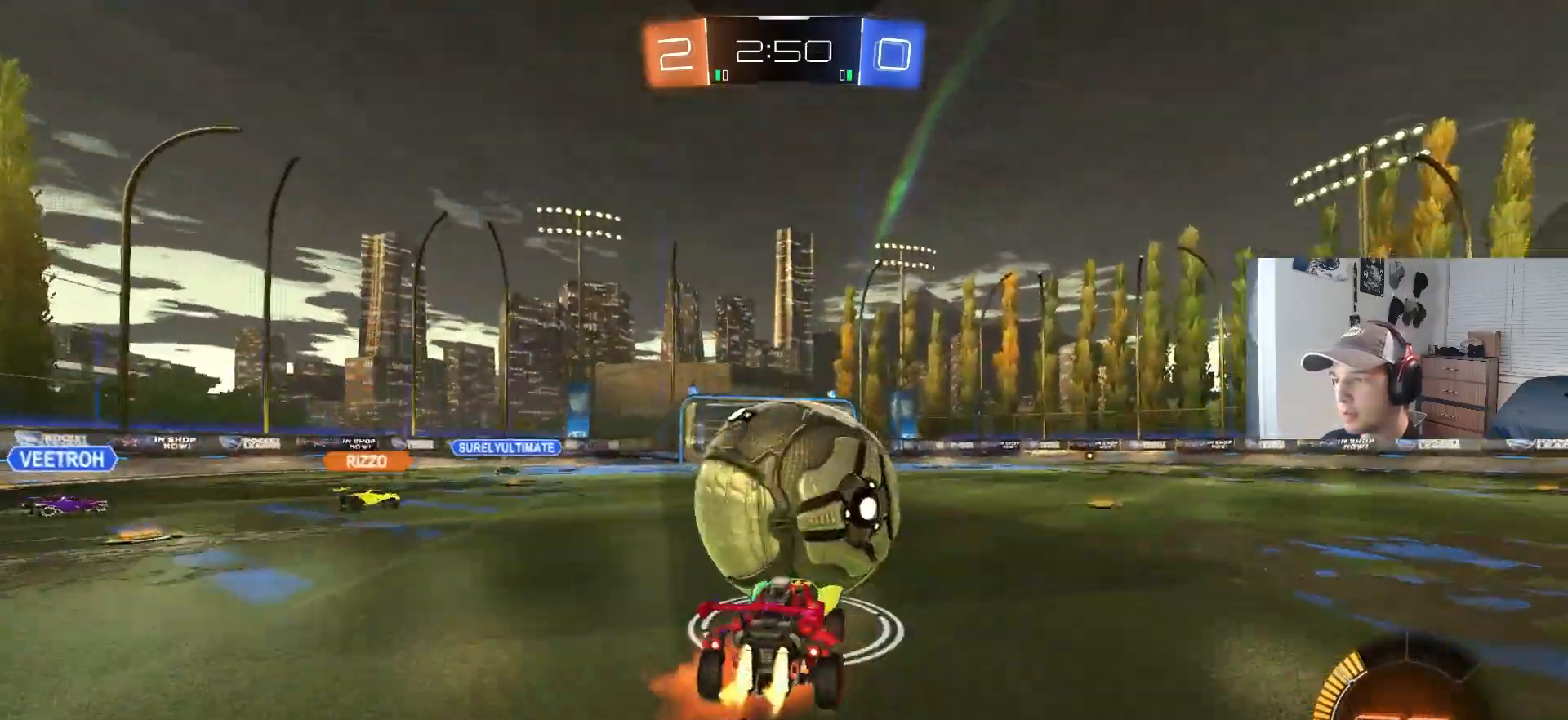
{"buttons": ["CIRCLE", "R1"], "left_stick": "left", "right_stick": "center", "events": [[17, "R1", "down"], [33, "left_stick", "left"], [150, "CROSS", "up"], [233, "left_stick", "down"], [317, "R2", "up"], [400, "left_stick", "left"]]}
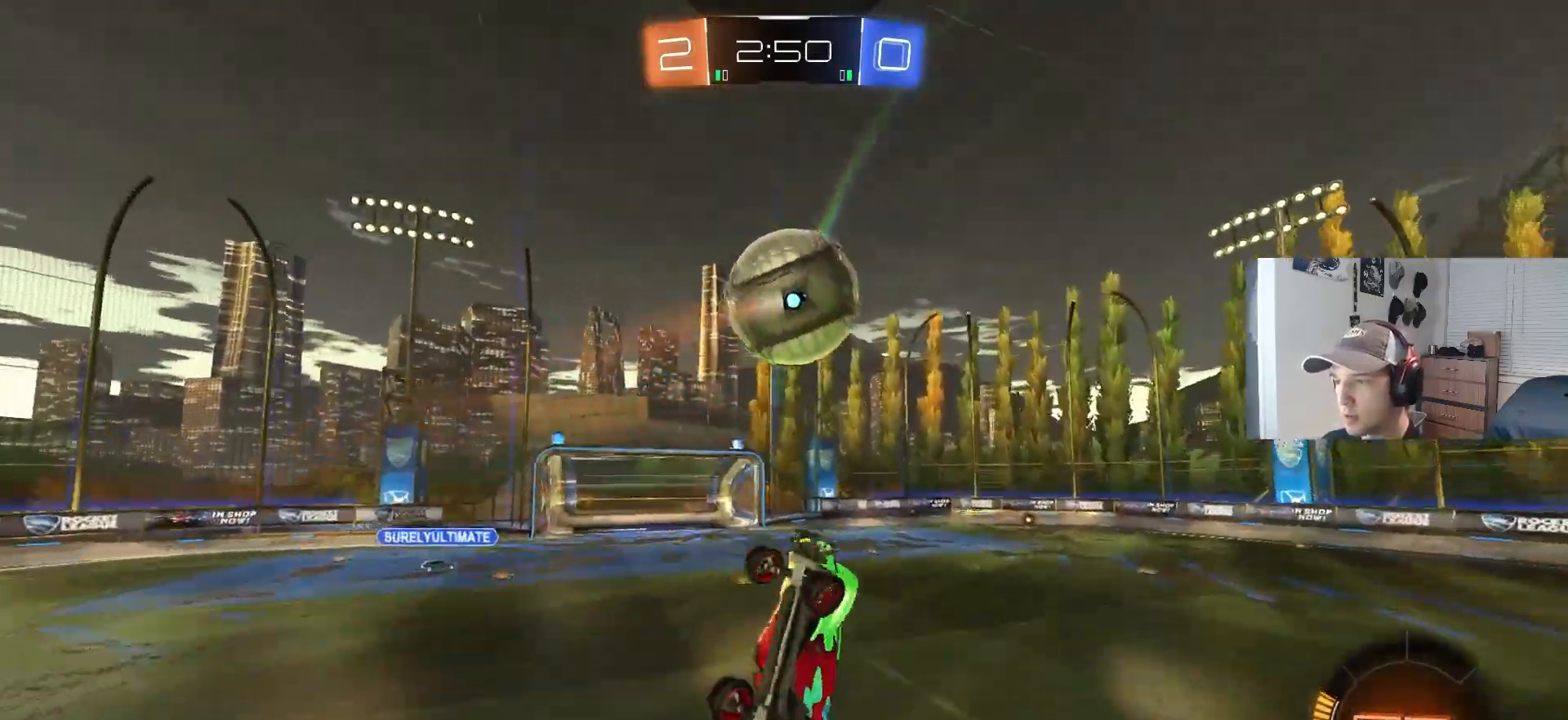
{"buttons": ["R1"], "left_stick": "down-left", "right_stick": "center", "events": [[267, "left_stick", "down"], [400, "left_stick", "down-left"], [483, "CIRCLE", "up"]]}
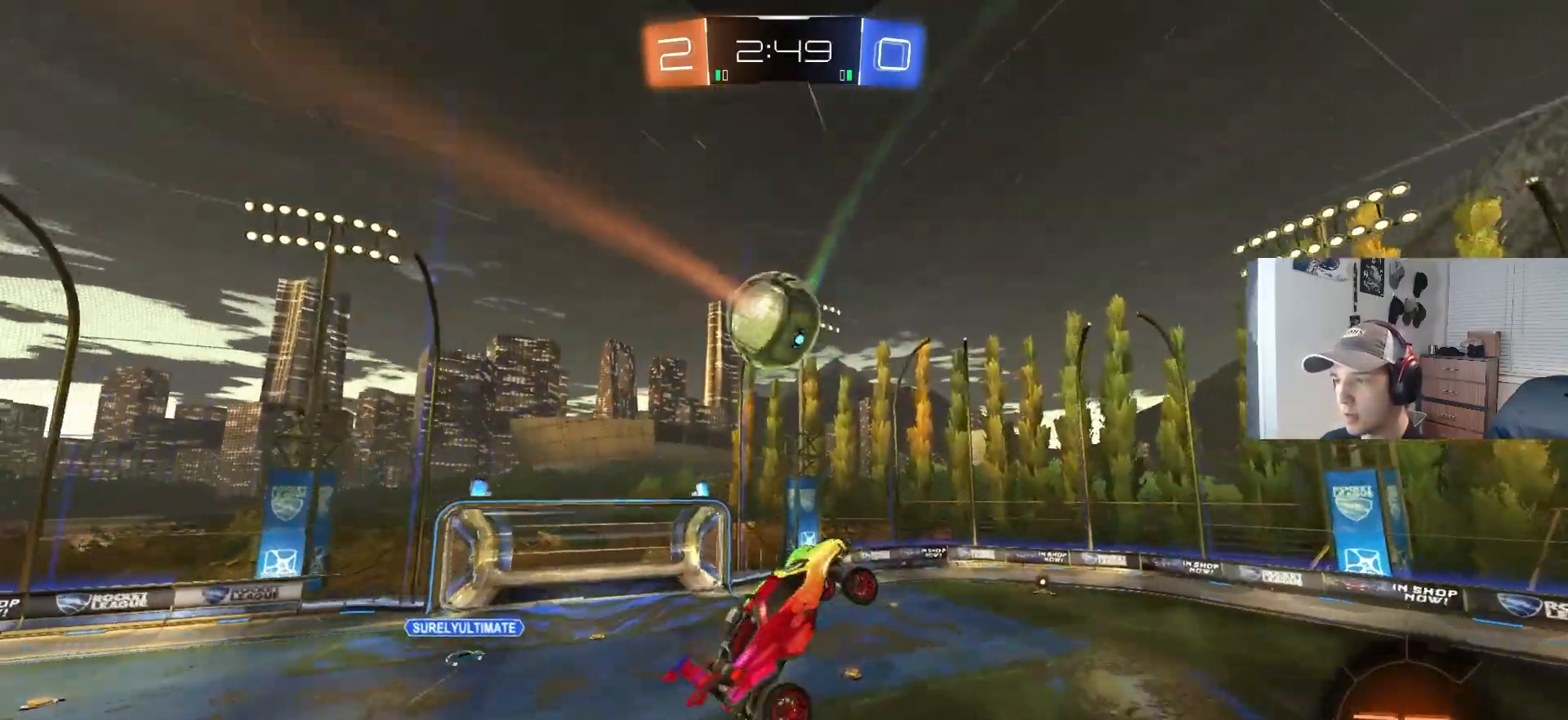
{"buttons": ["CIRCLE", "TRIANGLE", "R1", "R2"], "left_stick": "up-right", "right_stick": "center", "events": [[133, "CIRCLE", "down"], [250, "CIRCLE", "up"], [250, "left_stick", "up"], [417, "R2", "down"], [450, "TRIANGLE", "down"], [450, "left_stick", "up-right"], [483, "CIRCLE", "down"]]}
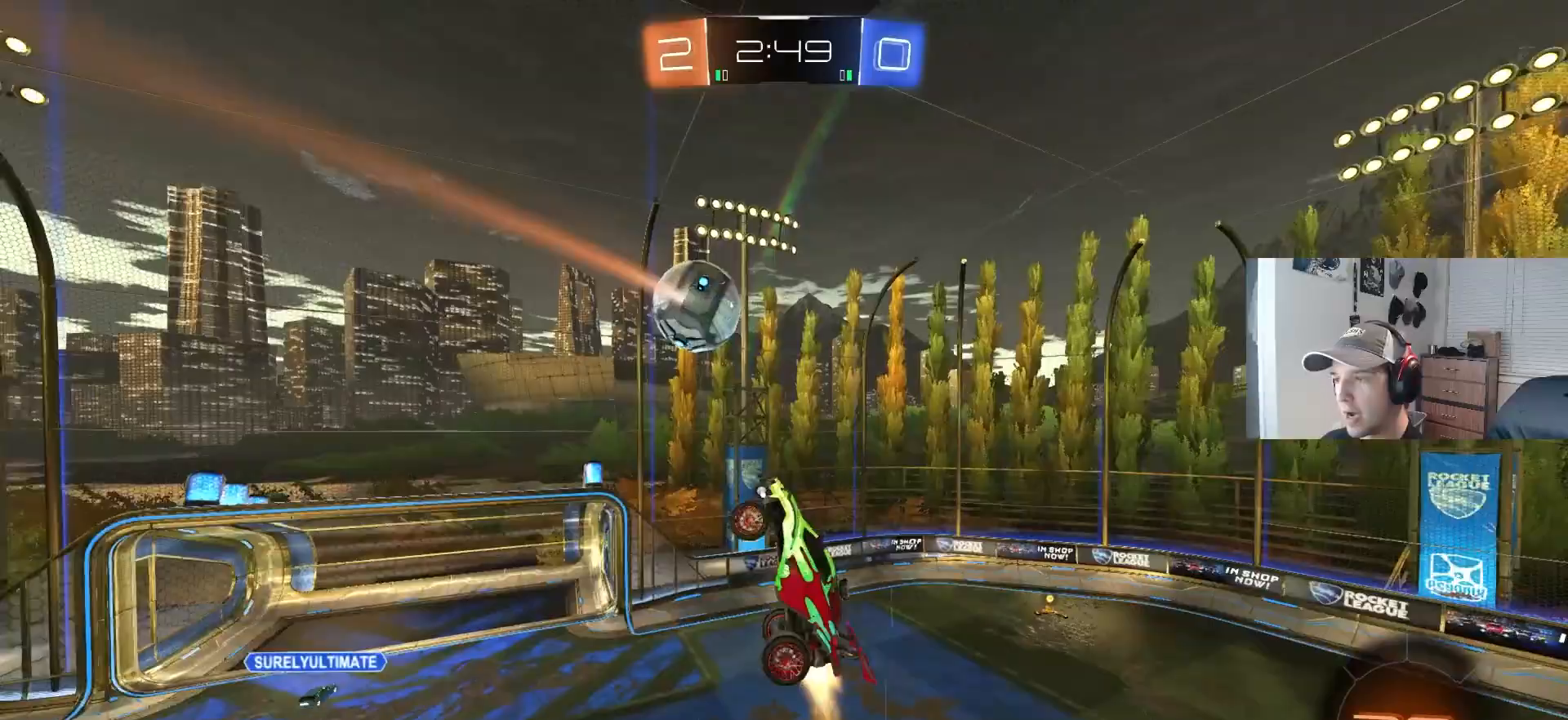
{"buttons": ["R1"], "left_stick": "down", "right_stick": "center", "events": [[17, "TRIANGLE", "up"], [50, "CIRCLE", "up"], [67, "left_stick", "down-left"], [83, "R2", "up"], [183, "left_stick", "center"], [367, "left_stick", "down"]]}
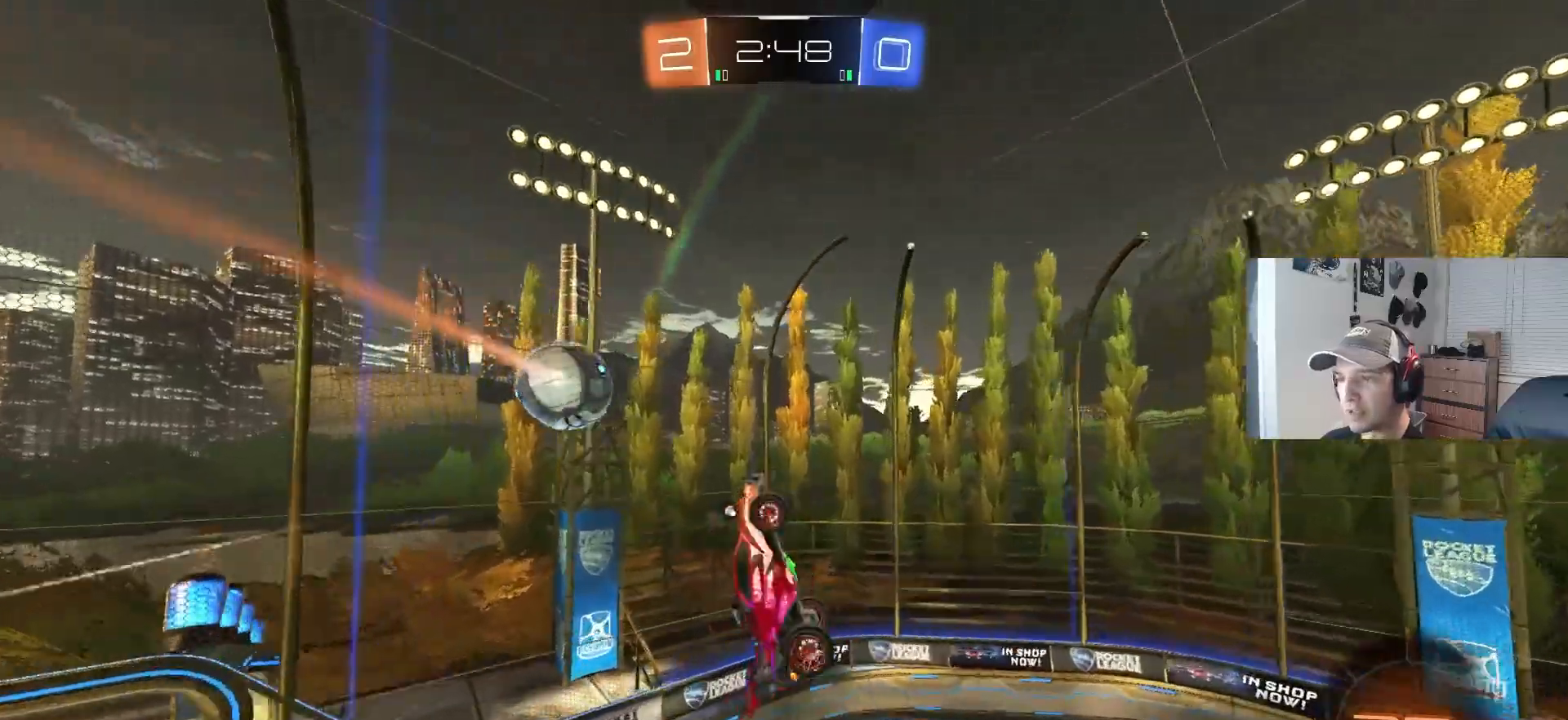
{"buttons": [], "left_stick": "left", "right_stick": "center", "events": [[50, "CIRCLE", "down"], [133, "CIRCLE", "up"], [200, "R1", "up"], [200, "left_stick", "left"], [217, "R2", "down"], [233, "CIRCLE", "down"], [317, "CIRCLE", "up"], [400, "R2", "up"]]}
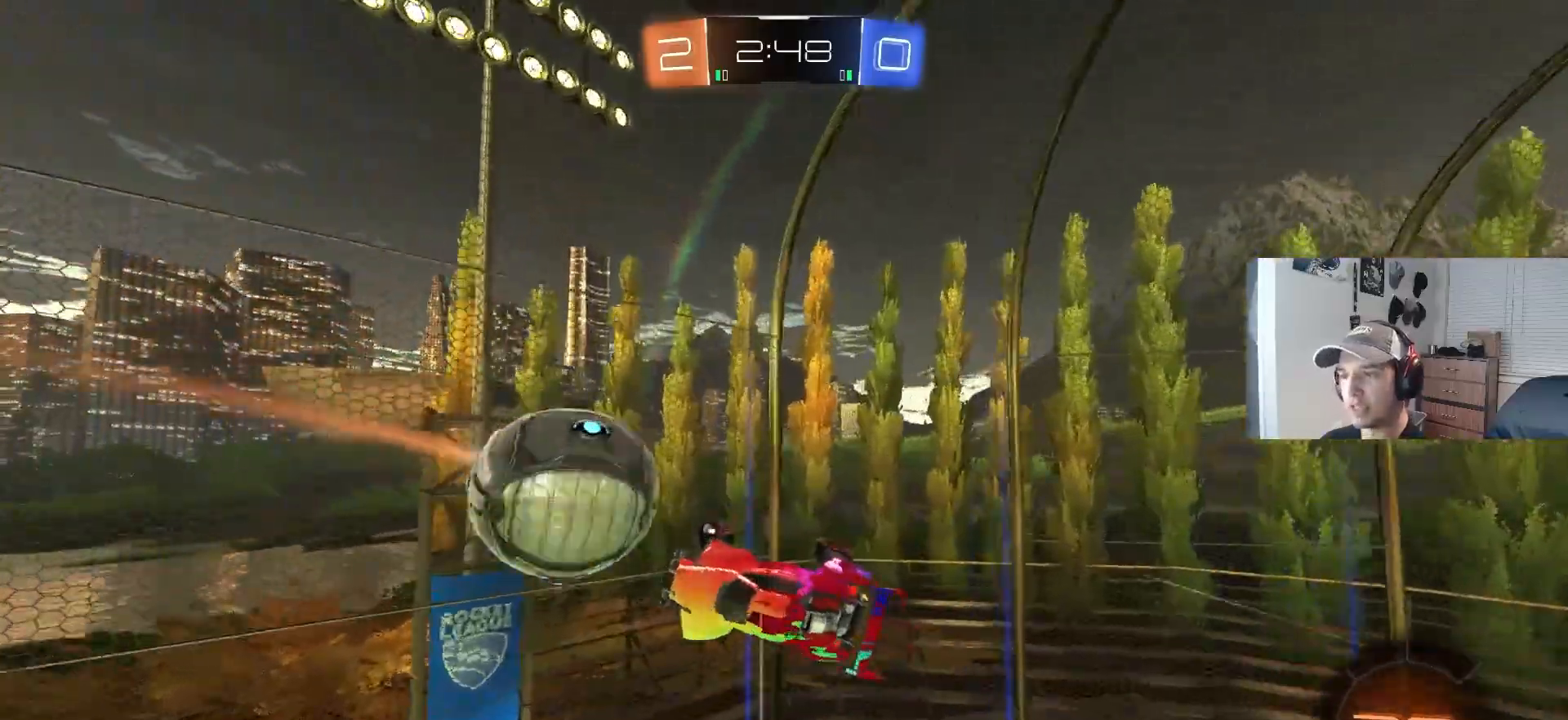
{"buttons": ["L1", "R1", "R2"], "left_stick": "up-left", "right_stick": "center", "events": [[100, "R2", "down"], [200, "CIRCLE", "down"], [217, "TRIANGLE", "down"], [317, "TRIANGLE", "up"], [333, "CIRCLE", "up"], [333, "left_stick", "up-left"], [433, "R1", "down"], [450, "L1", "down"]]}
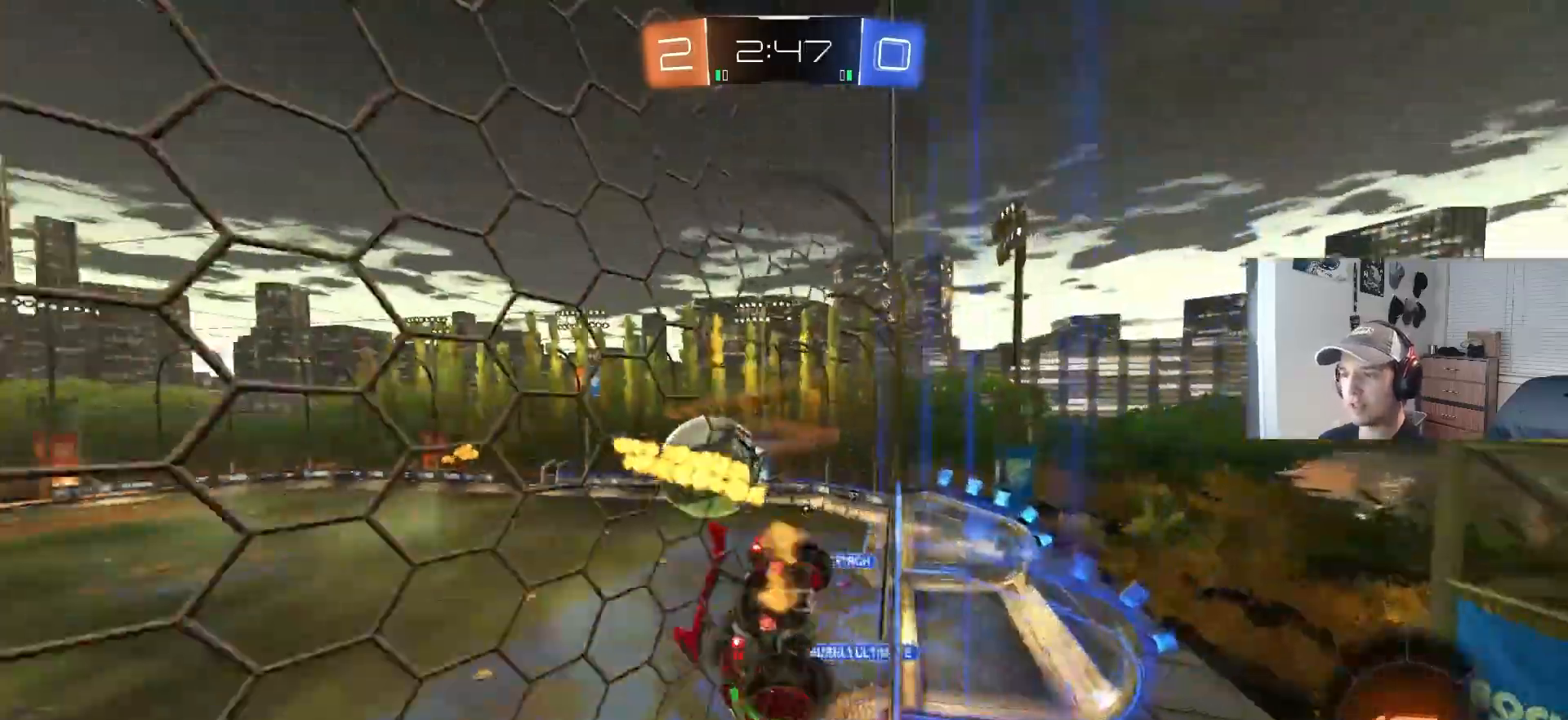
{"buttons": ["CIRCLE", "R2"], "left_stick": "down-right", "right_stick": "center", "events": [[117, "left_stick", "left"], [183, "CIRCLE", "down"], [250, "CROSS", "down"], [250, "left_stick", "down-left"], [283, "R1", "up"], [400, "L1", "up"], [417, "left_stick", "down-right"], [450, "CROSS", "up"]]}
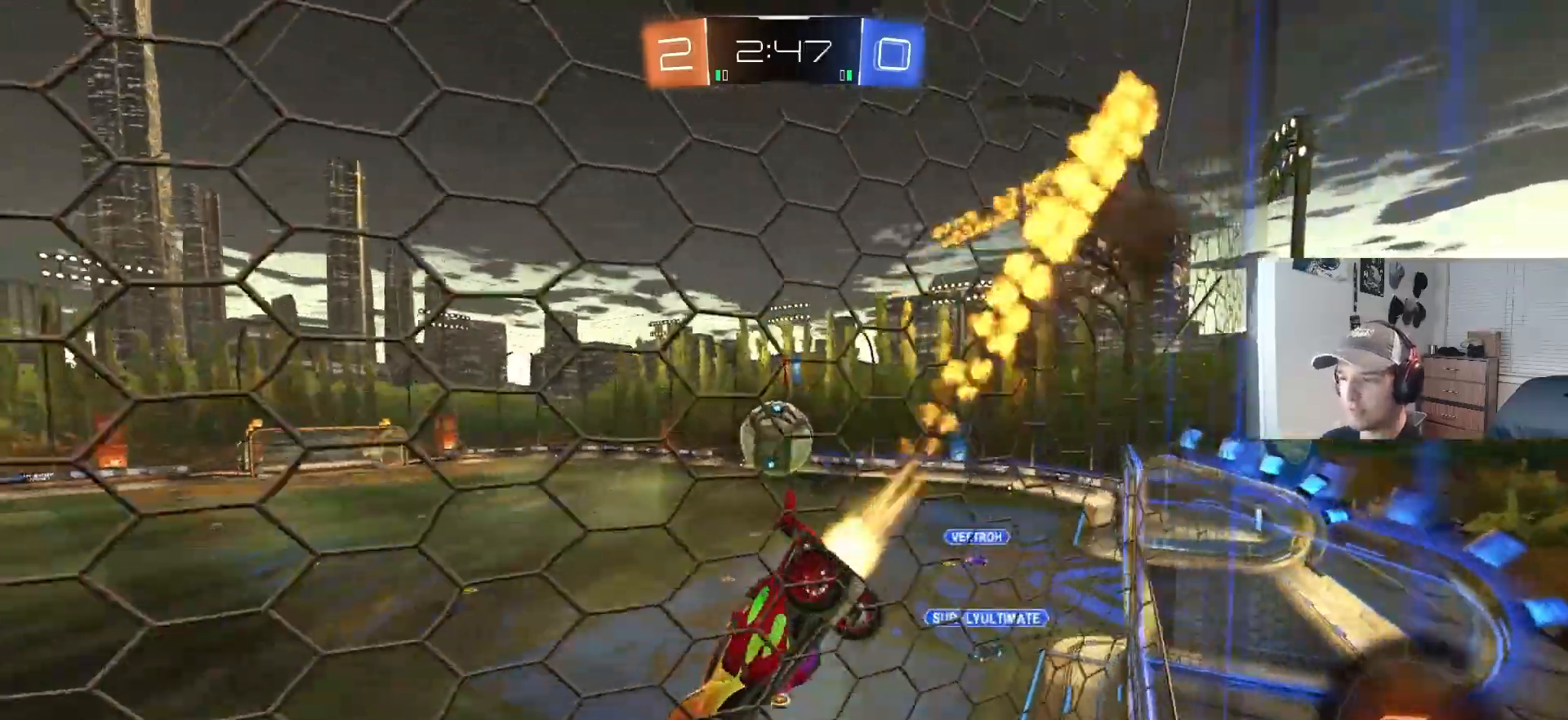
{"buttons": ["CIRCLE", "R2"], "left_stick": "up", "right_stick": "center", "events": [[133, "left_stick", "right"], [150, "CIRCLE", "up"], [300, "L1", "down"], [383, "left_stick", "center"], [400, "L1", "up"], [500, "CIRCLE", "down"], [500, "left_stick", "up"]]}
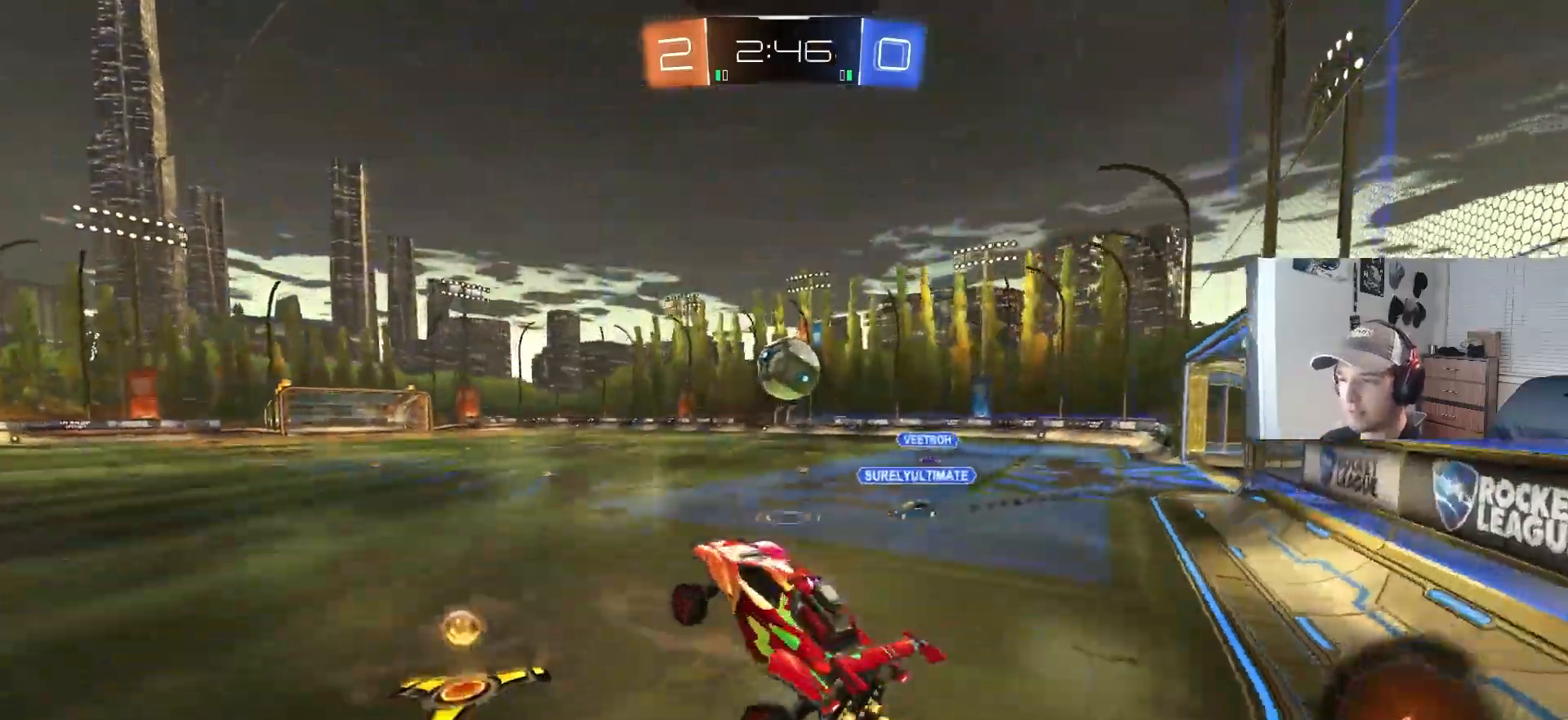
{"buttons": ["CIRCLE", "L1", "R2"], "left_stick": "down", "right_stick": "center", "events": [[17, "CROSS", "down"], [100, "CROSS", "up"], [117, "CIRCLE", "up"], [167, "CIRCLE", "down"], [183, "CROSS", "down"], [200, "L1", "down"], [233, "CROSS", "up"], [300, "CROSS", "down"], [317, "L3", "down"], [350, "left_stick", "down"], [450, "L3", "up"], [500, "CROSS", "up"]]}
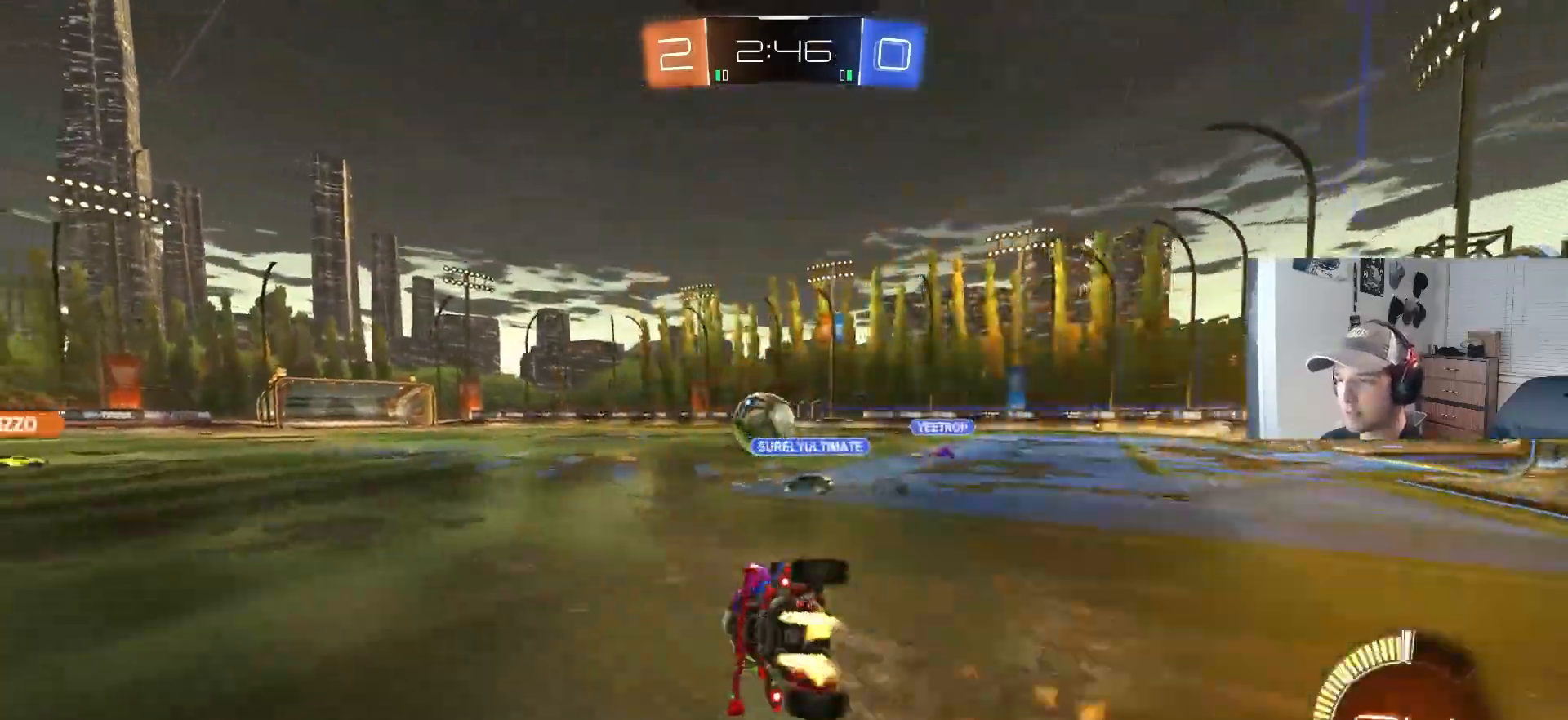
{"buttons": ["CIRCLE", "L1", "R2"], "left_stick": "down-left", "right_stick": "center", "events": [[300, "TRIANGLE", "down"], [317, "L3", "down"], [333, "left_stick", "down-left"], [417, "TRIANGLE", "up"], [467, "L3", "up"]]}
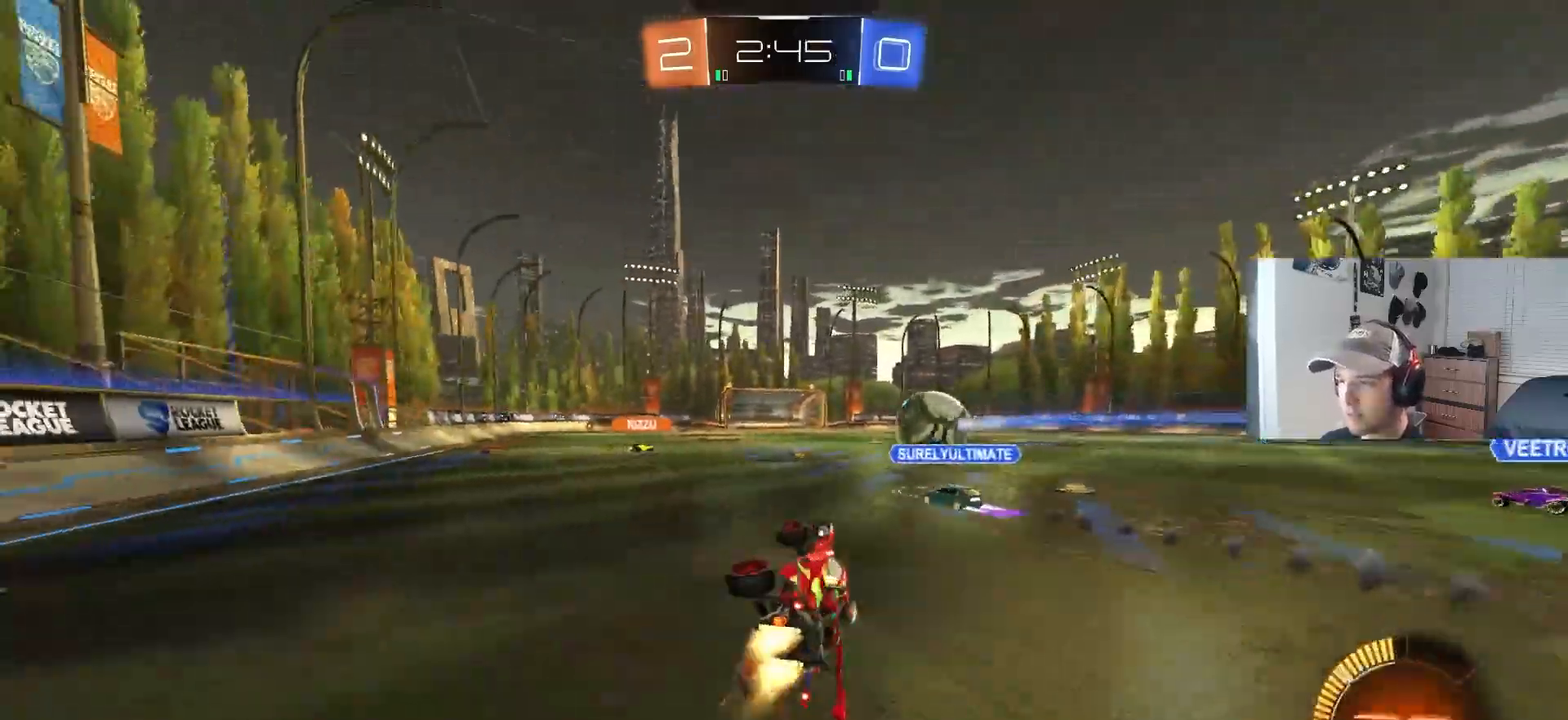
{"buttons": ["R2"], "left_stick": "center", "right_stick": "center", "events": [[50, "left_stick", "left"], [150, "L1", "up"], [150, "left_stick", "center"], [167, "CIRCLE", "up"]]}
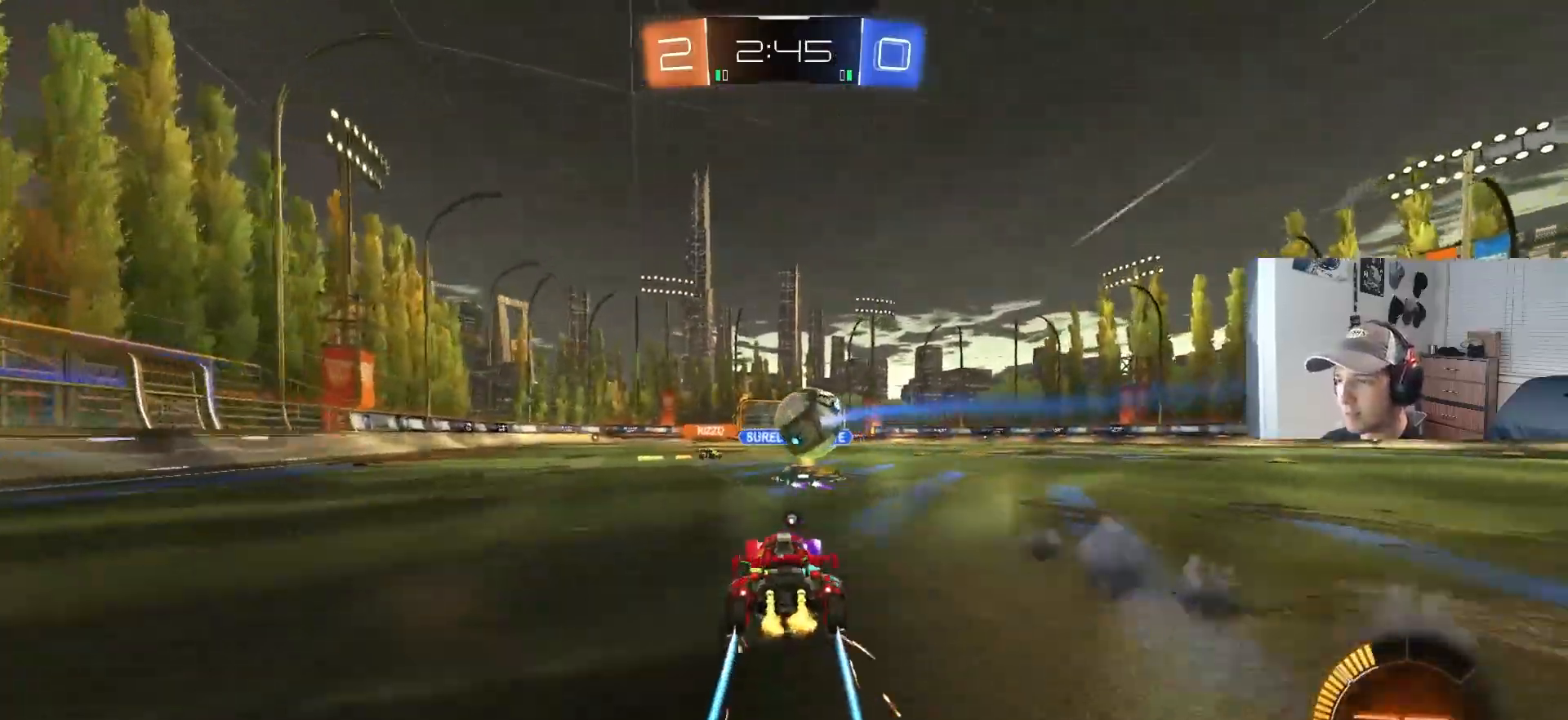
{"buttons": ["R2"], "left_stick": "center", "right_stick": "center", "events": [[100, "TRIANGLE", "down"], [200, "TRIANGLE", "up"]]}
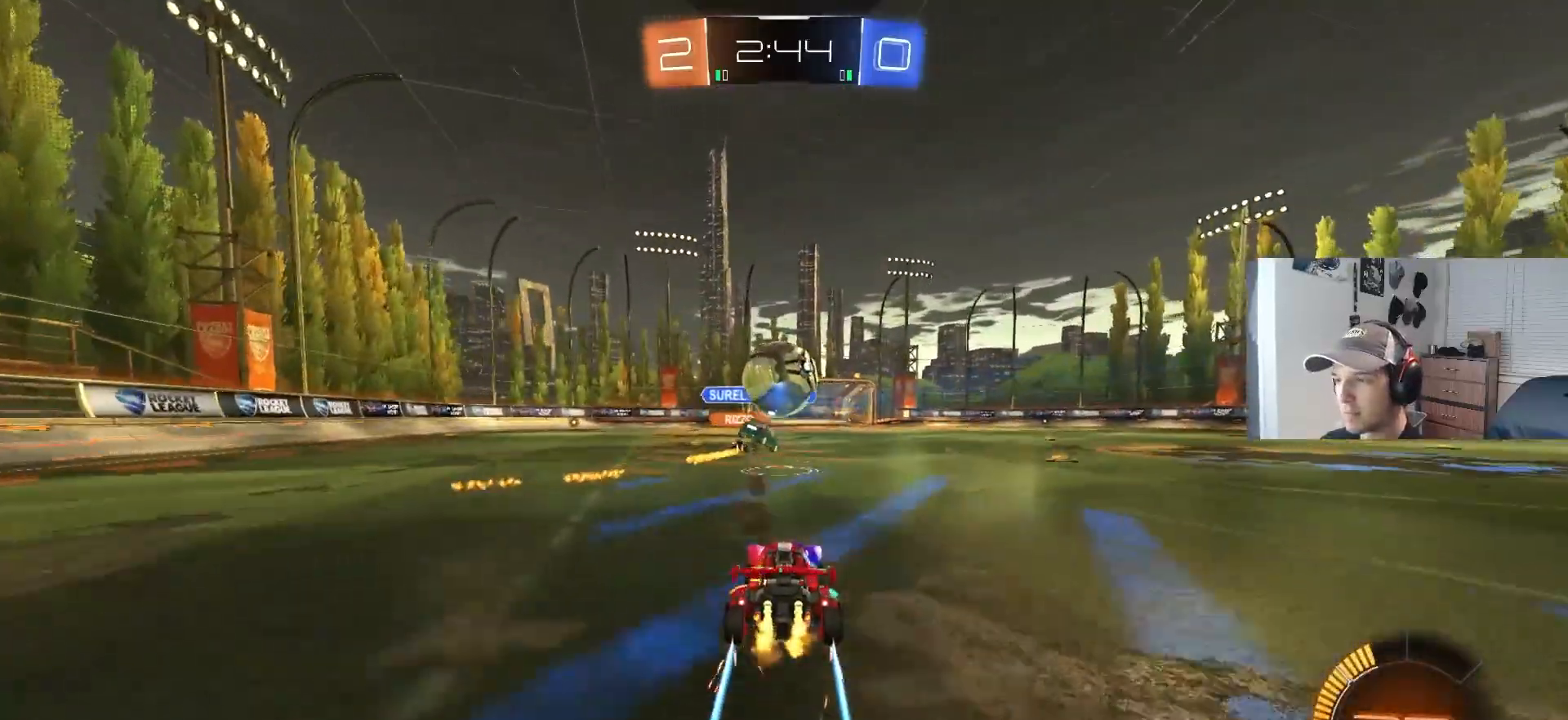
{"buttons": ["R2"], "left_stick": "left", "right_stick": "center", "events": [[417, "left_stick", "left"]]}
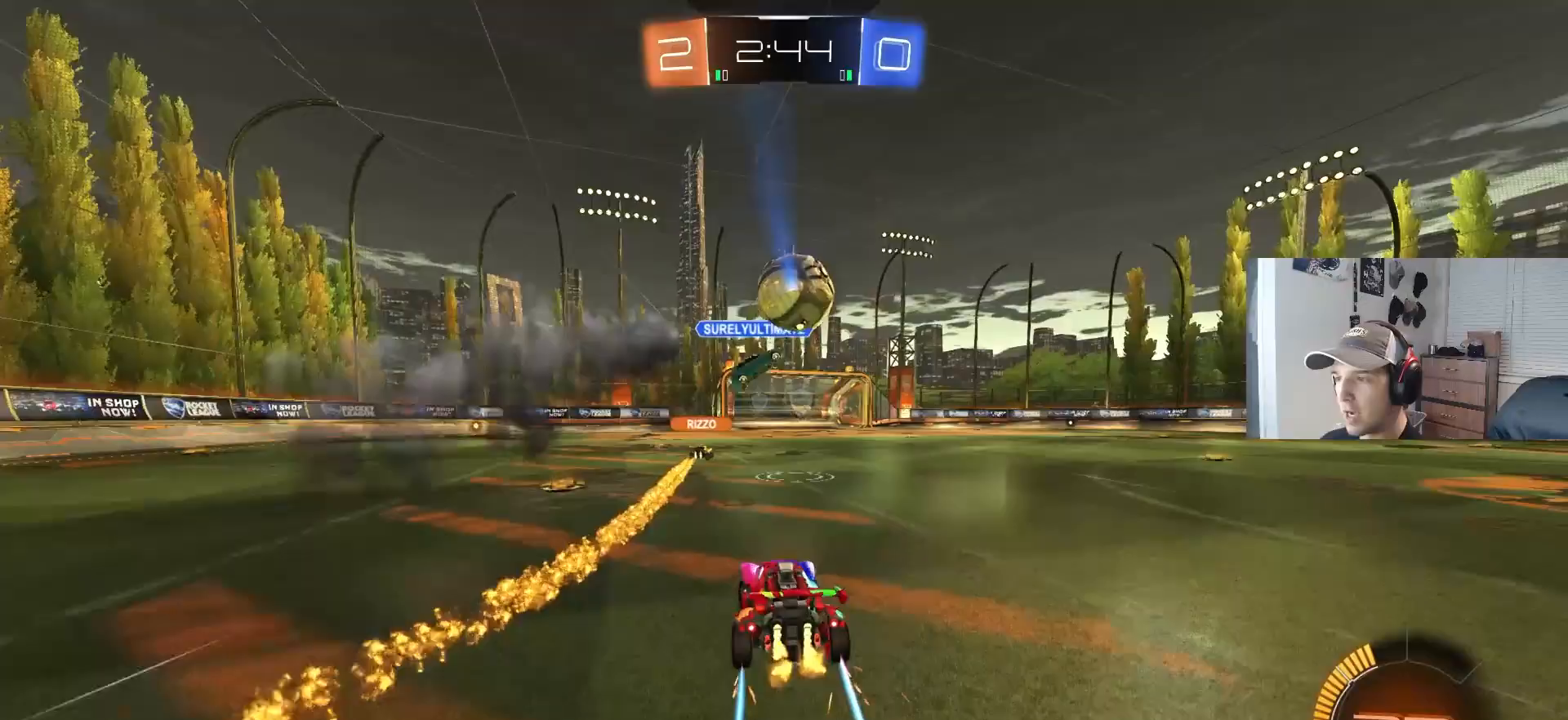
{"buttons": ["R2"], "left_stick": "center", "right_stick": "center", "events": [[33, "left_stick", "center"]]}
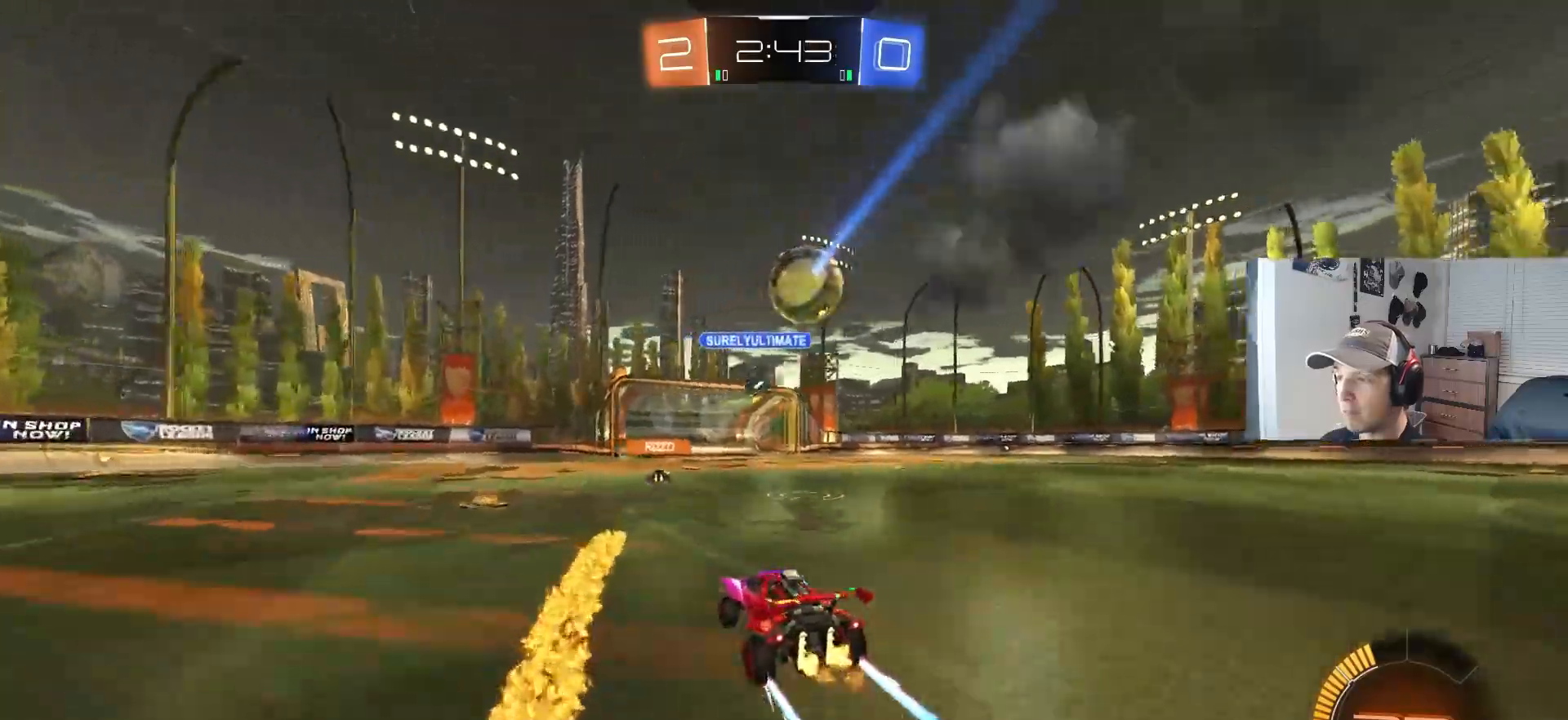
{"buttons": ["R2"], "left_stick": "center", "right_stick": "center", "events": [[333, "left_stick", "left"], [467, "left_stick", "center"]]}
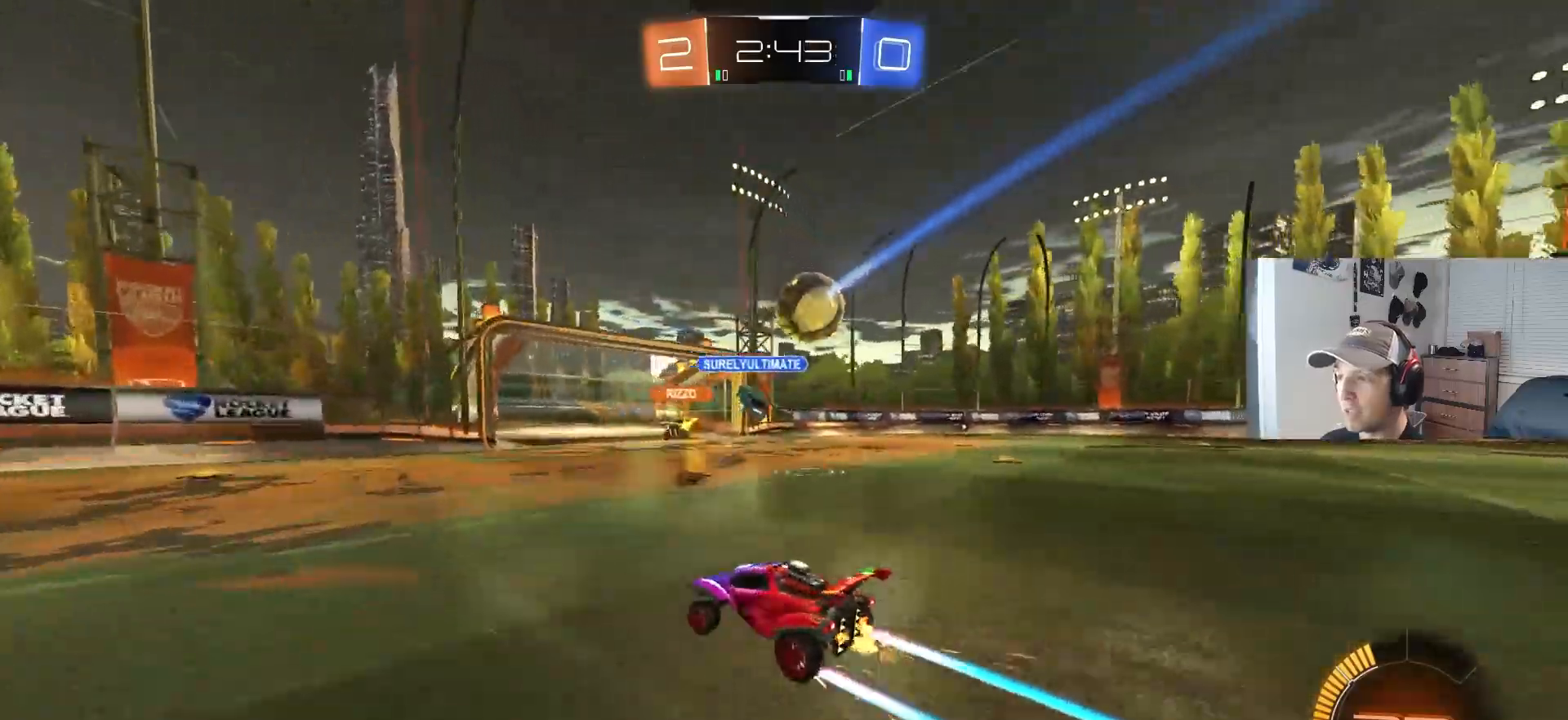
{"buttons": ["R2"], "left_stick": "right", "right_stick": "center", "events": [[250, "left_stick", "right"]]}
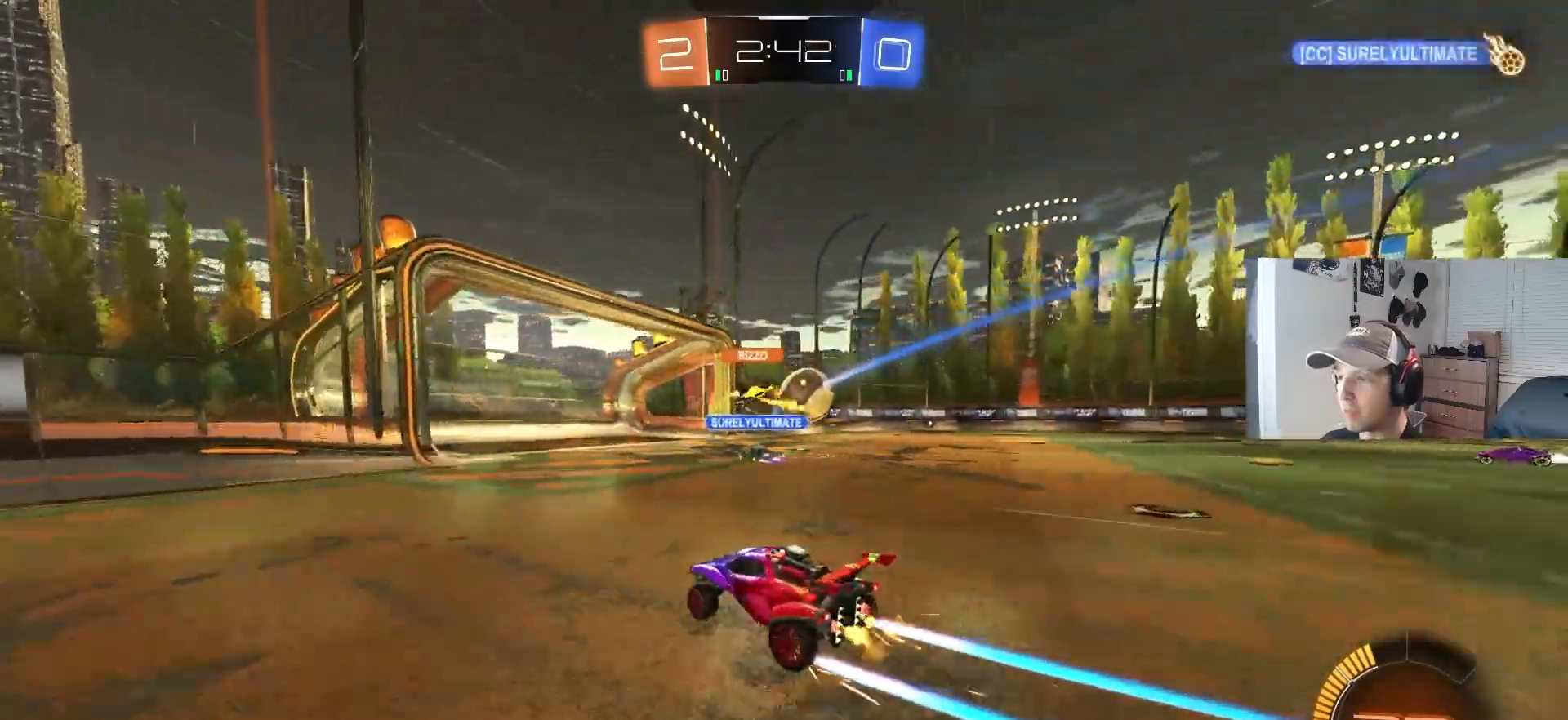
{"buttons": ["R2"], "left_stick": "down-right", "right_stick": "center", "events": [[67, "CIRCLE", "down"], [183, "left_stick", "center"], [250, "left_stick", "down-right"], [267, "CIRCLE", "up"]]}
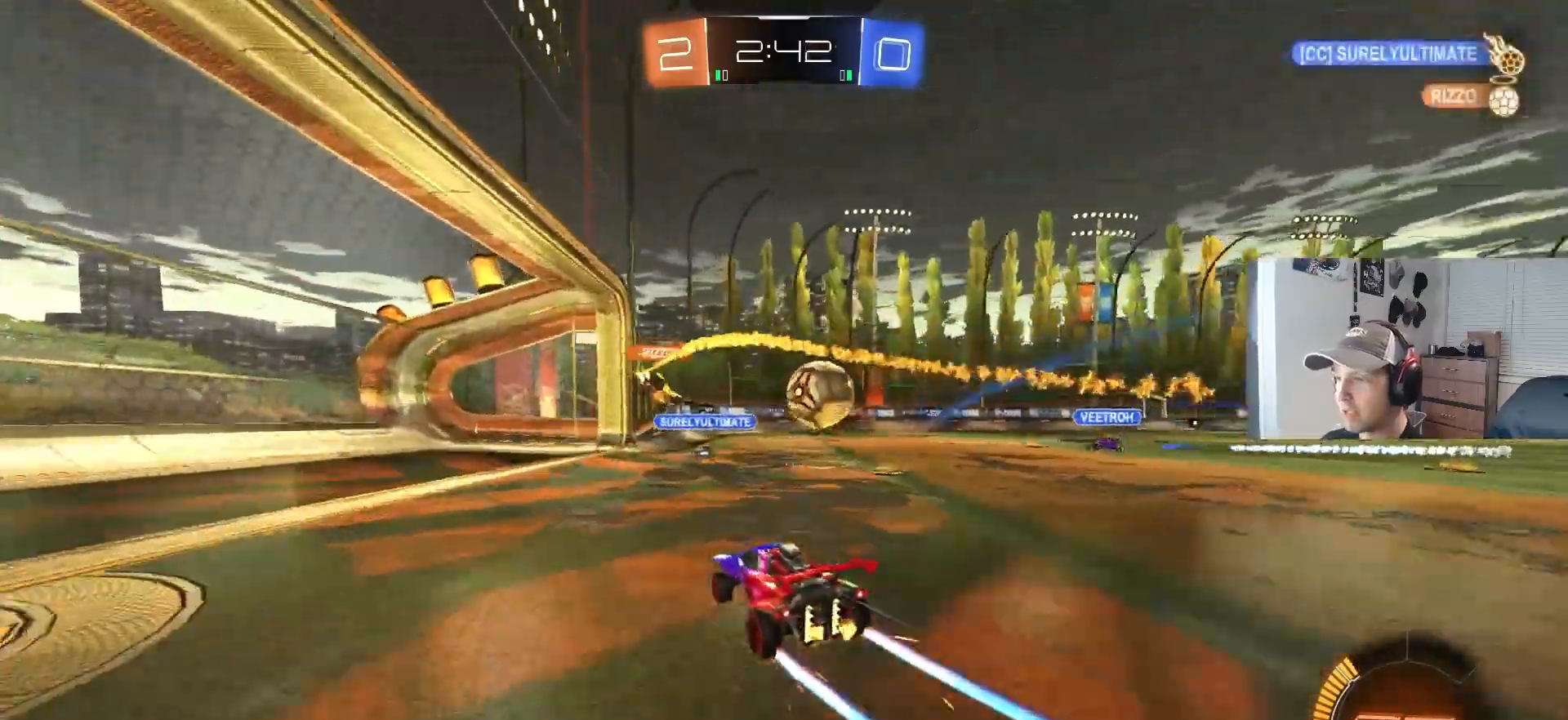
{"buttons": ["R2"], "left_stick": "up-left", "right_stick": "center", "events": [[167, "CIRCLE", "down"], [183, "CROSS", "down"], [367, "left_stick", "down-left"], [417, "CROSS", "up"], [467, "CIRCLE", "up"], [500, "left_stick", "up-left"]]}
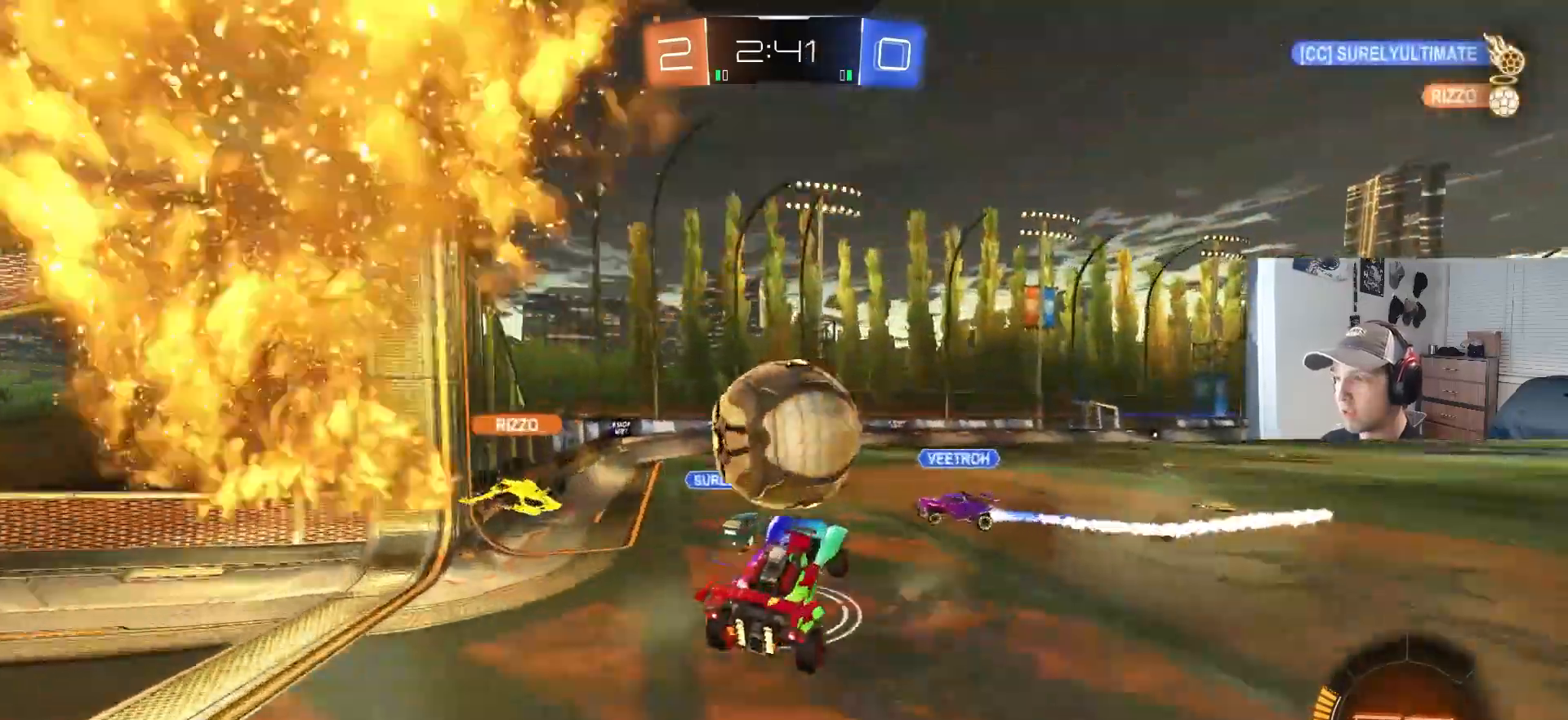
{"buttons": ["L1"], "left_stick": "down", "right_stick": "center", "events": [[67, "L1", "down"], [83, "CROSS", "down"], [150, "left_stick", "left"], [267, "left_stick", "down"], [317, "CROSS", "up"], [367, "R2", "up"]]}
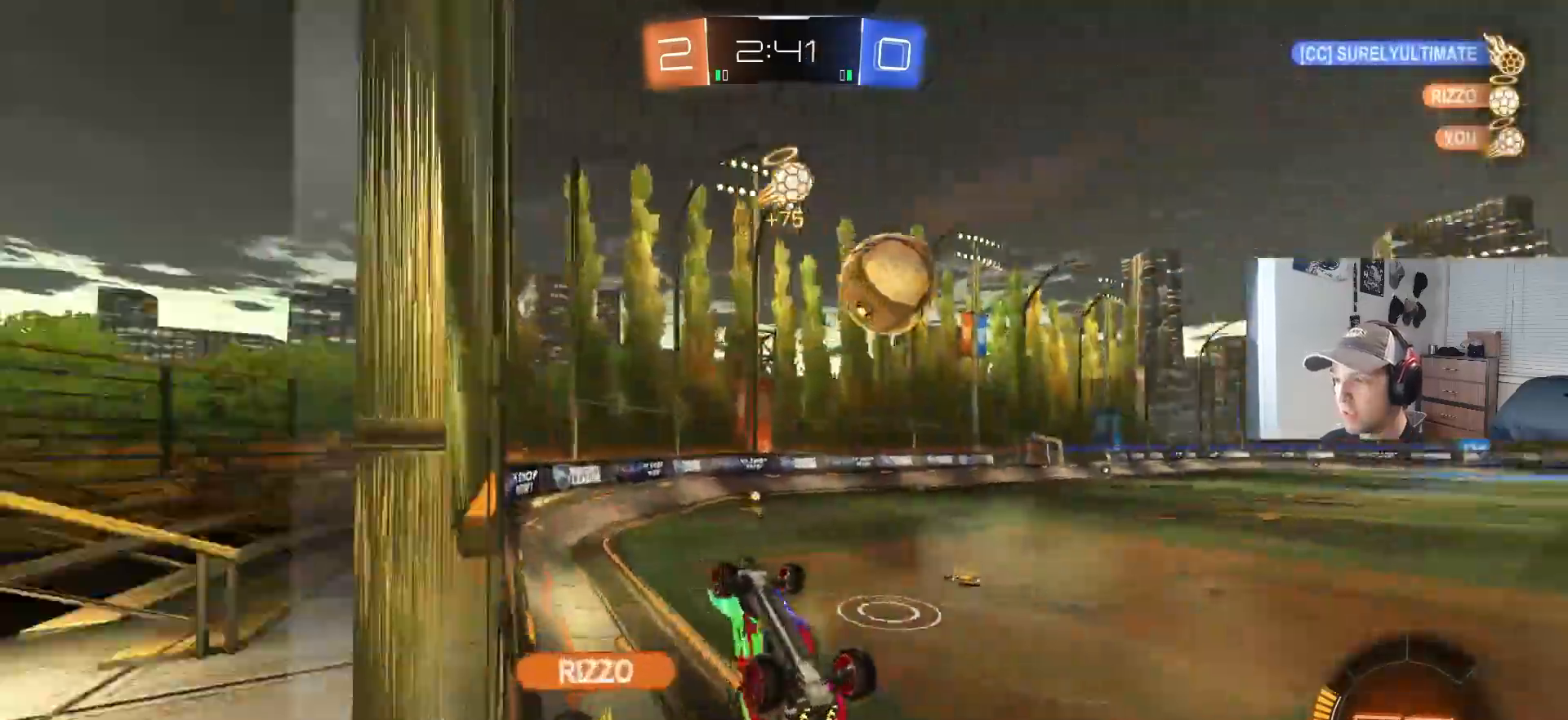
{"buttons": ["CIRCLE", "R1", "R2"], "left_stick": "center", "right_stick": "center", "events": [[50, "R2", "down"], [50, "left_stick", "down-right"], [83, "CIRCLE", "down"], [283, "L1", "up"], [317, "left_stick", "up-right"], [367, "left_stick", "center"], [417, "R1", "down"]]}
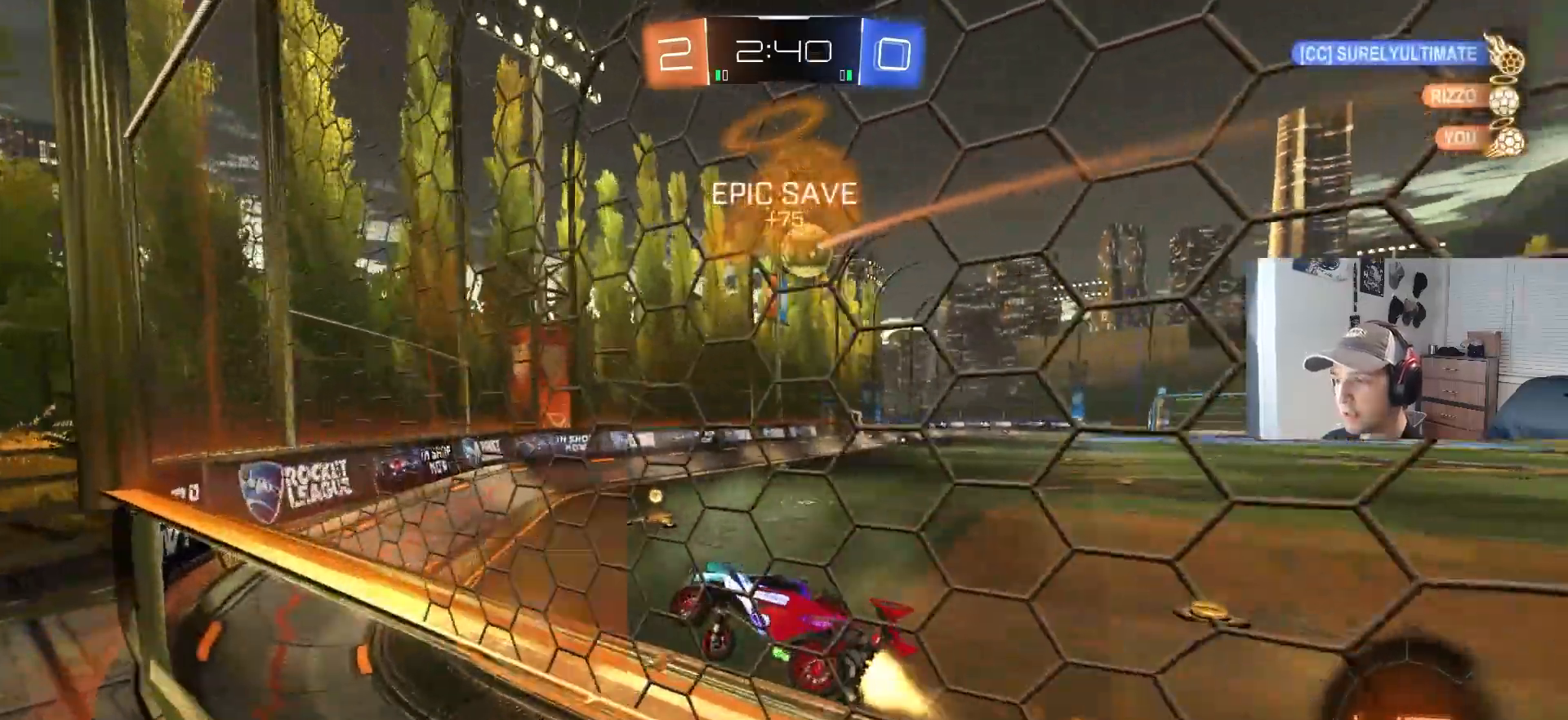
{"buttons": ["CIRCLE", "R2"], "left_stick": "down-right", "right_stick": "center", "events": [[50, "left_stick", "right"], [83, "R1", "up"], [117, "CIRCLE", "up"], [117, "left_stick", "center"], [200, "L1", "down"], [217, "left_stick", "down-right"], [300, "L1", "up"], [383, "CIRCLE", "down"]]}
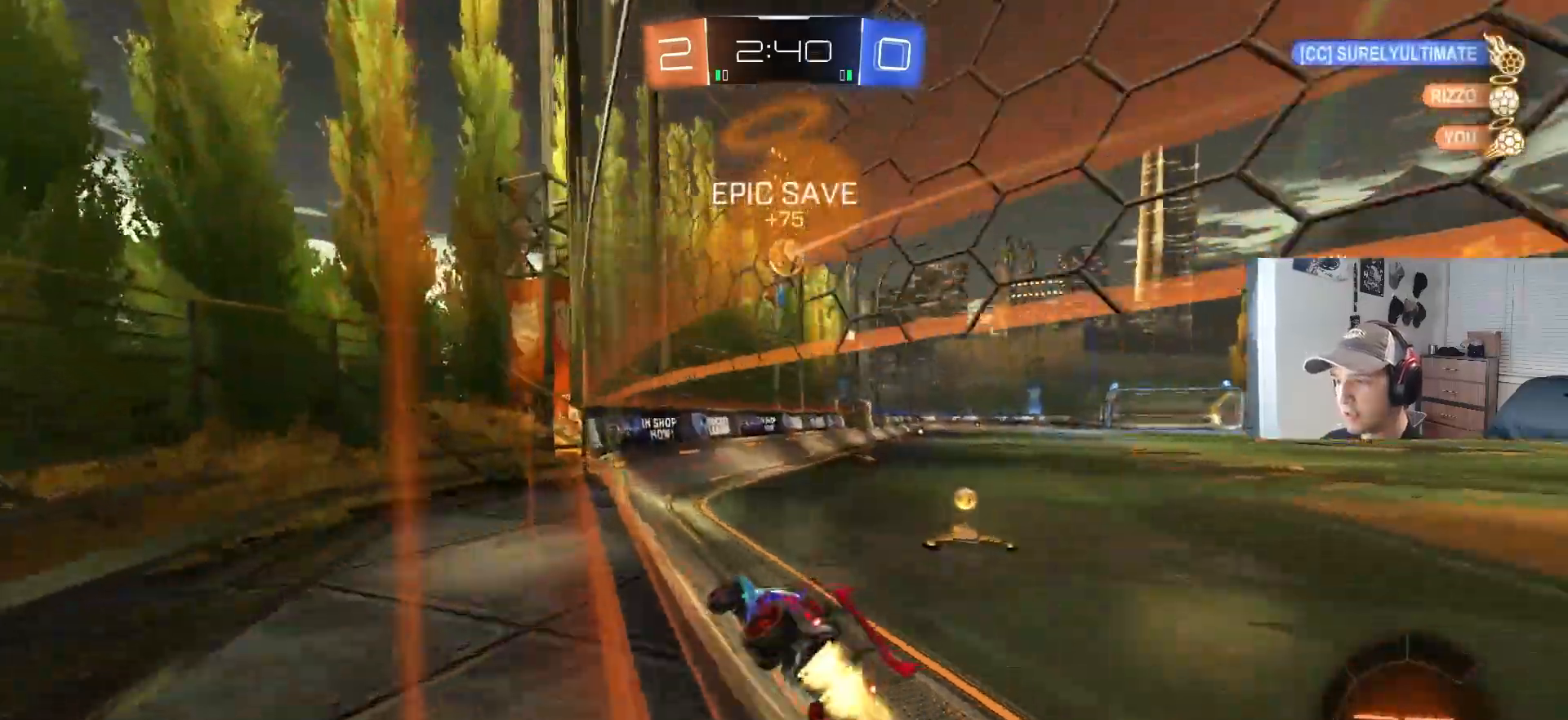
{"buttons": ["CIRCLE", "R2"], "left_stick": "left", "right_stick": "center", "events": [[33, "L1", "down"], [33, "left_stick", "right"], [100, "L1", "up"], [333, "left_stick", "center"], [483, "left_stick", "left"]]}
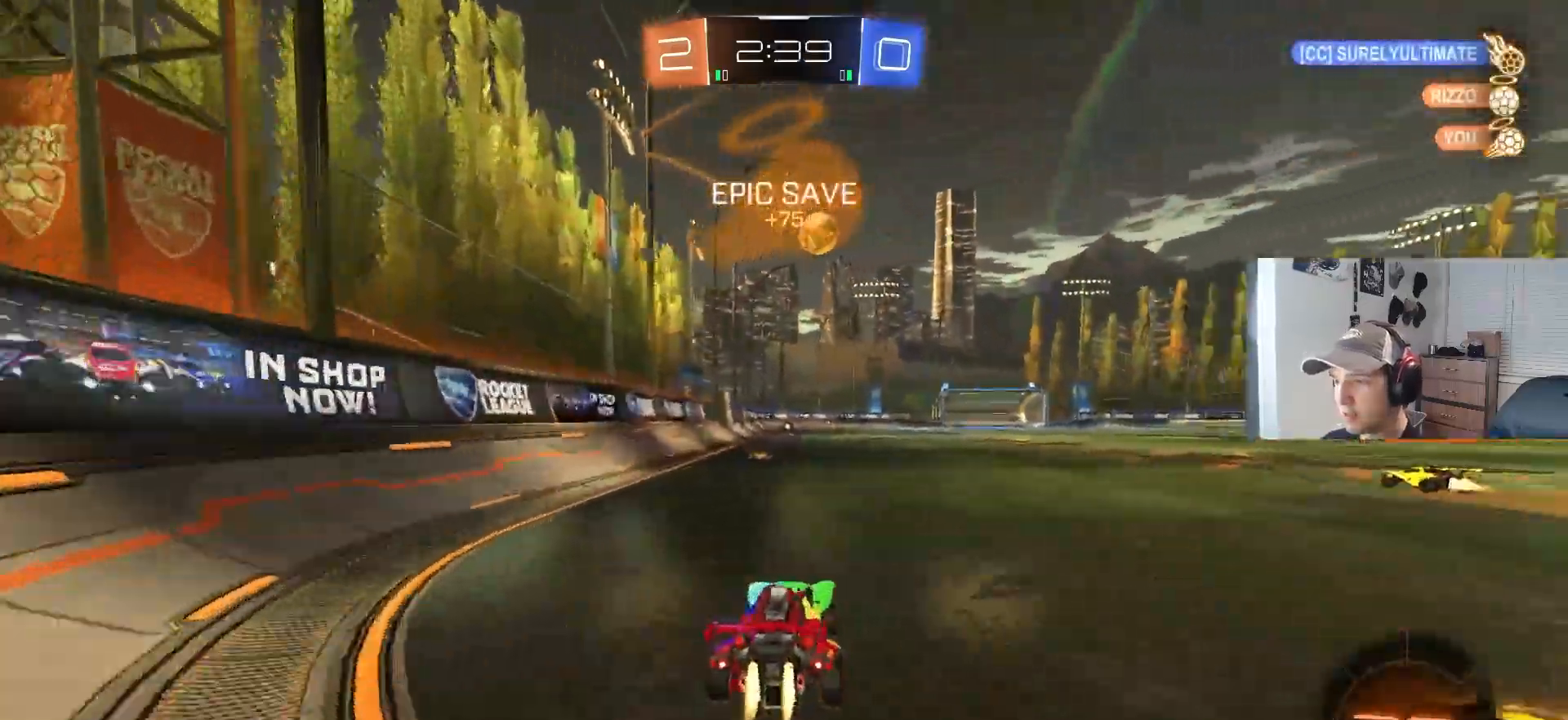
{"buttons": ["R2"], "left_stick": "center", "right_stick": "center", "events": [[117, "left_stick", "center"], [217, "CIRCLE", "up"]]}